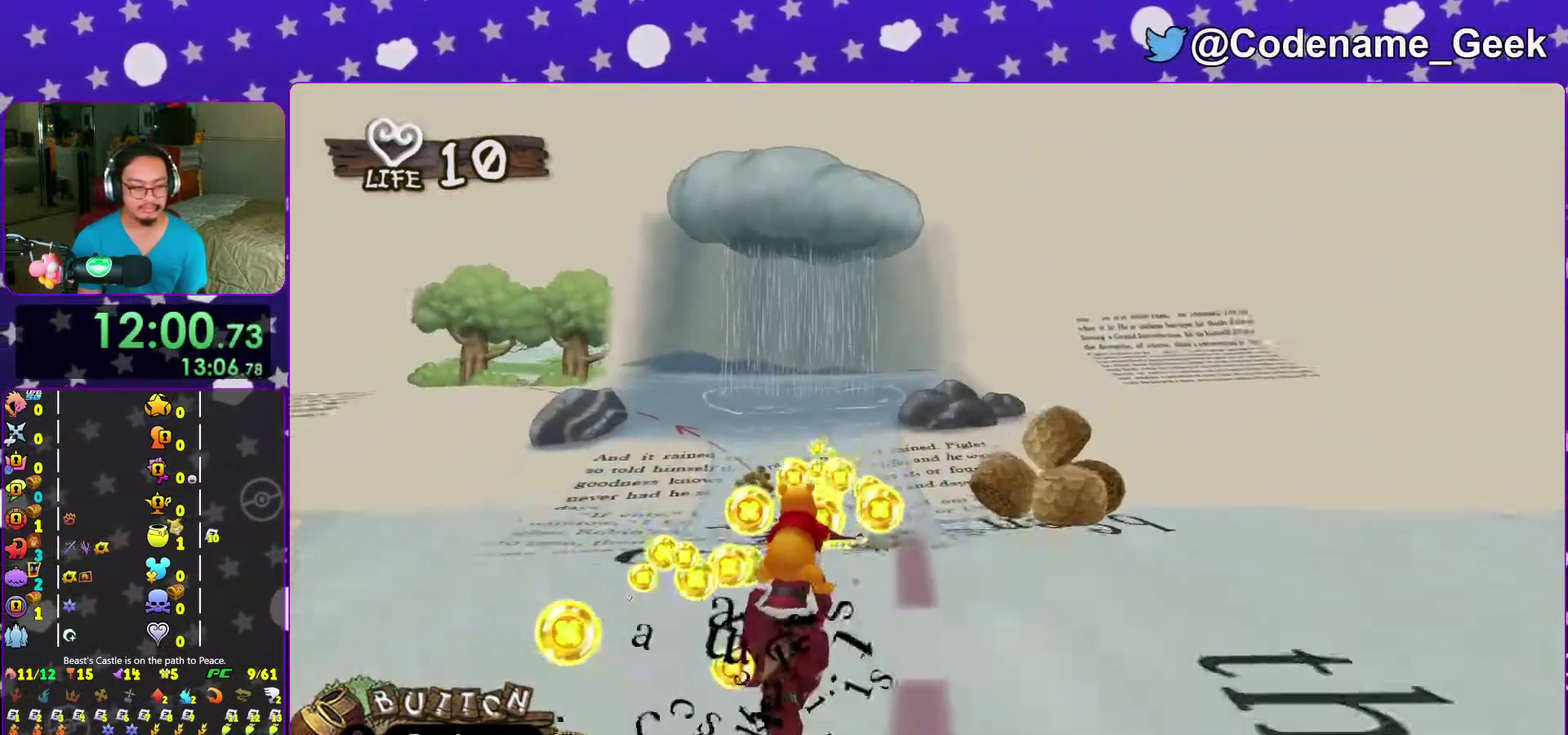
Gameplay with a controller (Nintendo layout); each line is a JSON object with the inputs held at the frame after it (dt_ms = milliseconds from this image to that frame). "events" lists button and stick changes between this image and that frame as [ms after this image, input, new state], when the widget could be followed in between. This overlay highlights the sticks when they move; stick clicks (L3 R3) are not distinguishable. Not read: L3 R3 START.
{"dt_ms": 500, "buttons": ["X"], "left_stick": "center", "right_stick": "center", "events": [[33, "X", "down"], [183, "X", "up"], [200, "R2", "down"], [283, "R2", "up"], [283, "X", "down"], [300, "left_stick", "right"], [400, "X", "up"], [433, "left_stick", "center"], [483, "X", "down"]]}
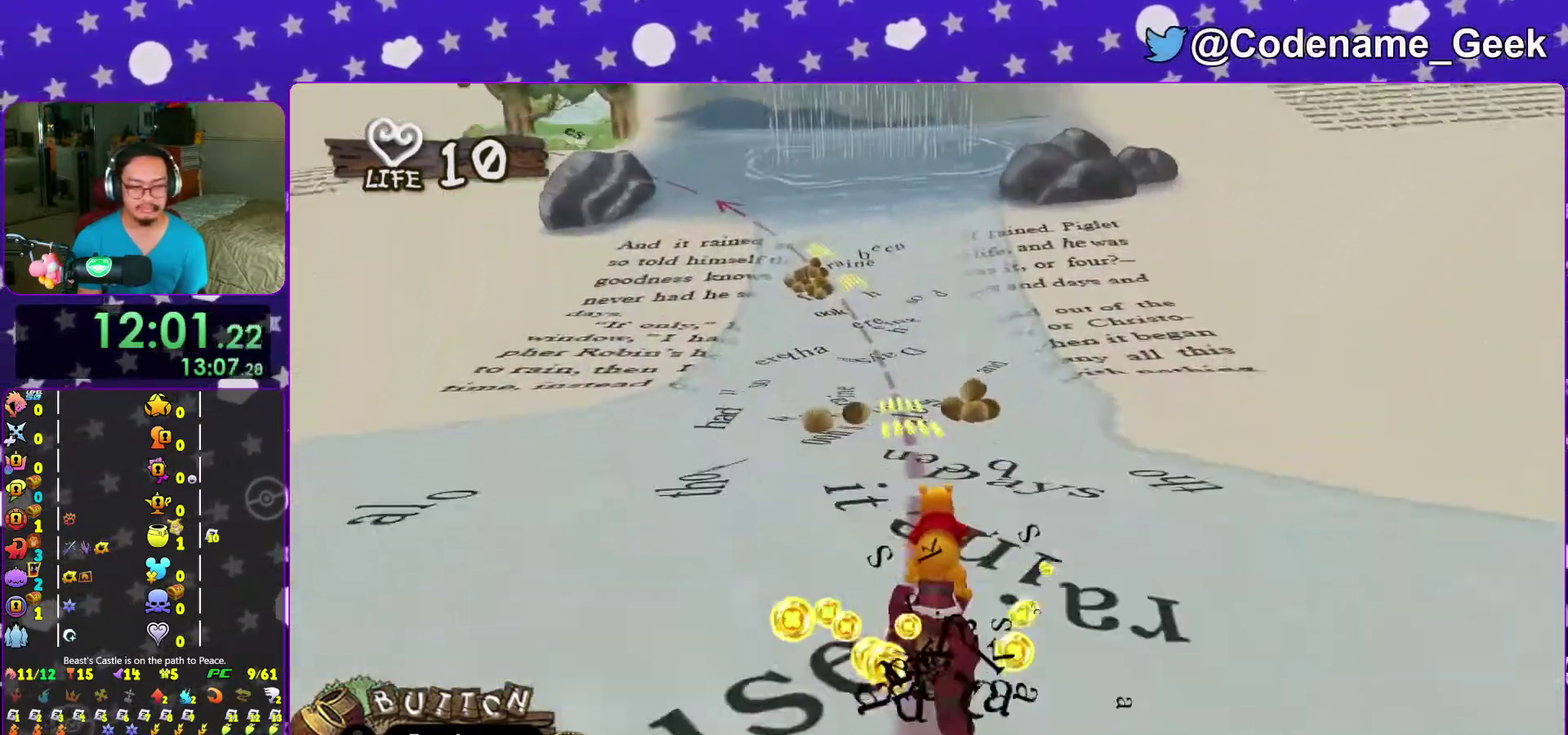
{"dt_ms": 500, "buttons": [], "left_stick": "right", "right_stick": "center", "events": [[100, "X", "up"], [217, "X", "down"], [383, "X", "up"], [383, "left_stick", "right"]]}
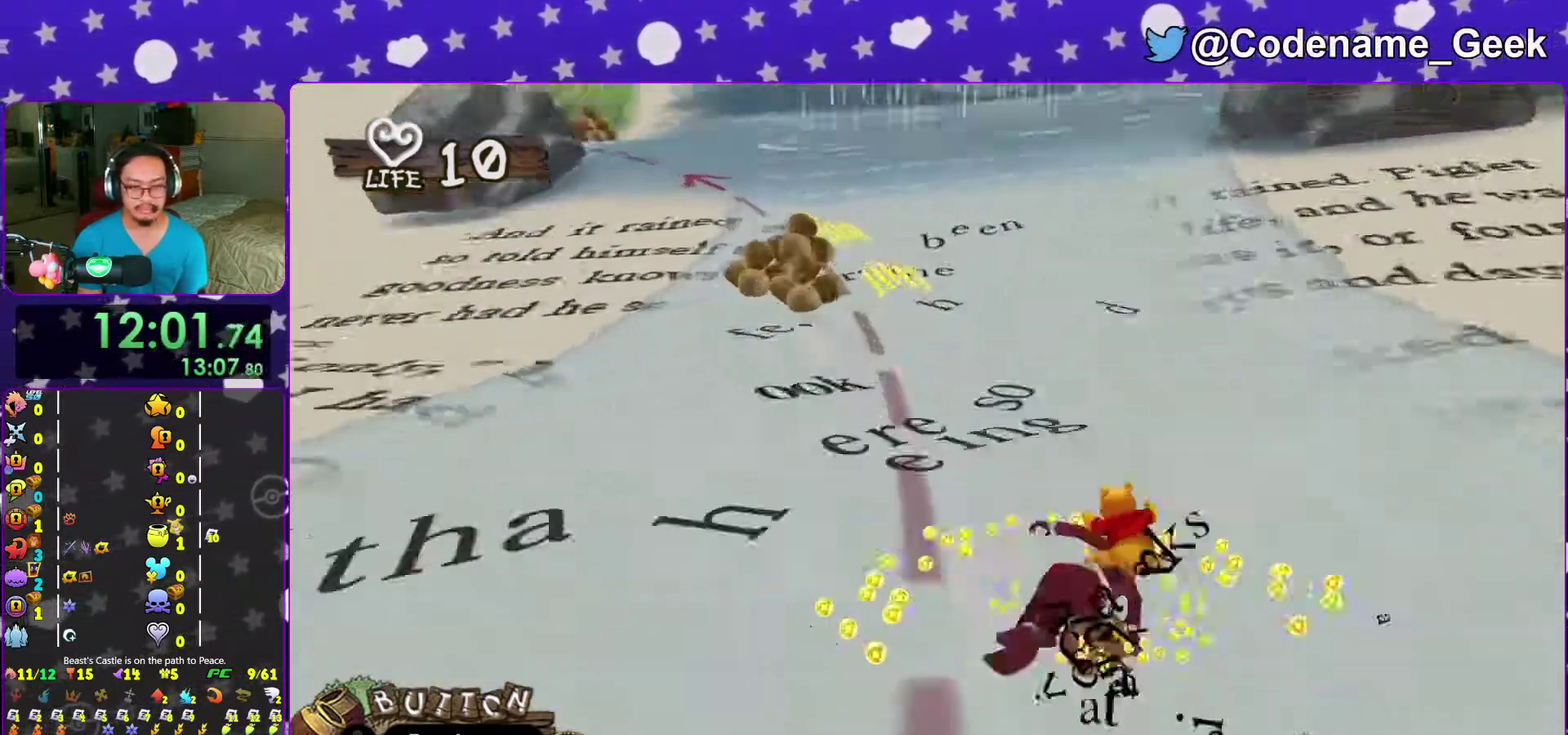
{"dt_ms": 500, "buttons": [], "left_stick": "left", "right_stick": "center", "events": [[150, "left_stick", "left"], [217, "Y", "down"], [483, "Y", "up"]]}
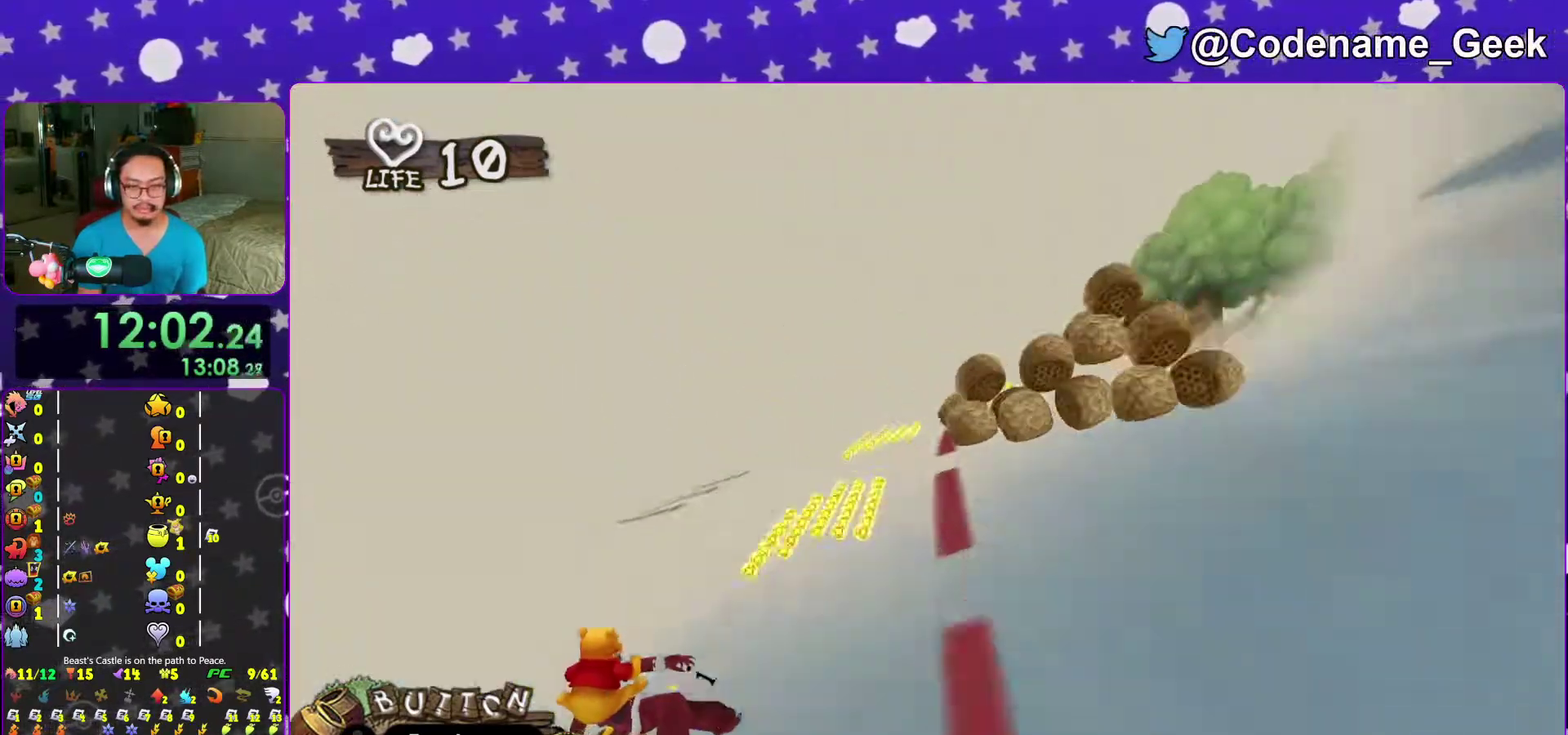
{"dt_ms": 500, "buttons": [], "left_stick": "right", "right_stick": "center", "events": [[83, "X", "down"], [83, "left_stick", "center"], [200, "X", "up"], [283, "X", "down"], [283, "left_stick", "right"], [450, "X", "up"]]}
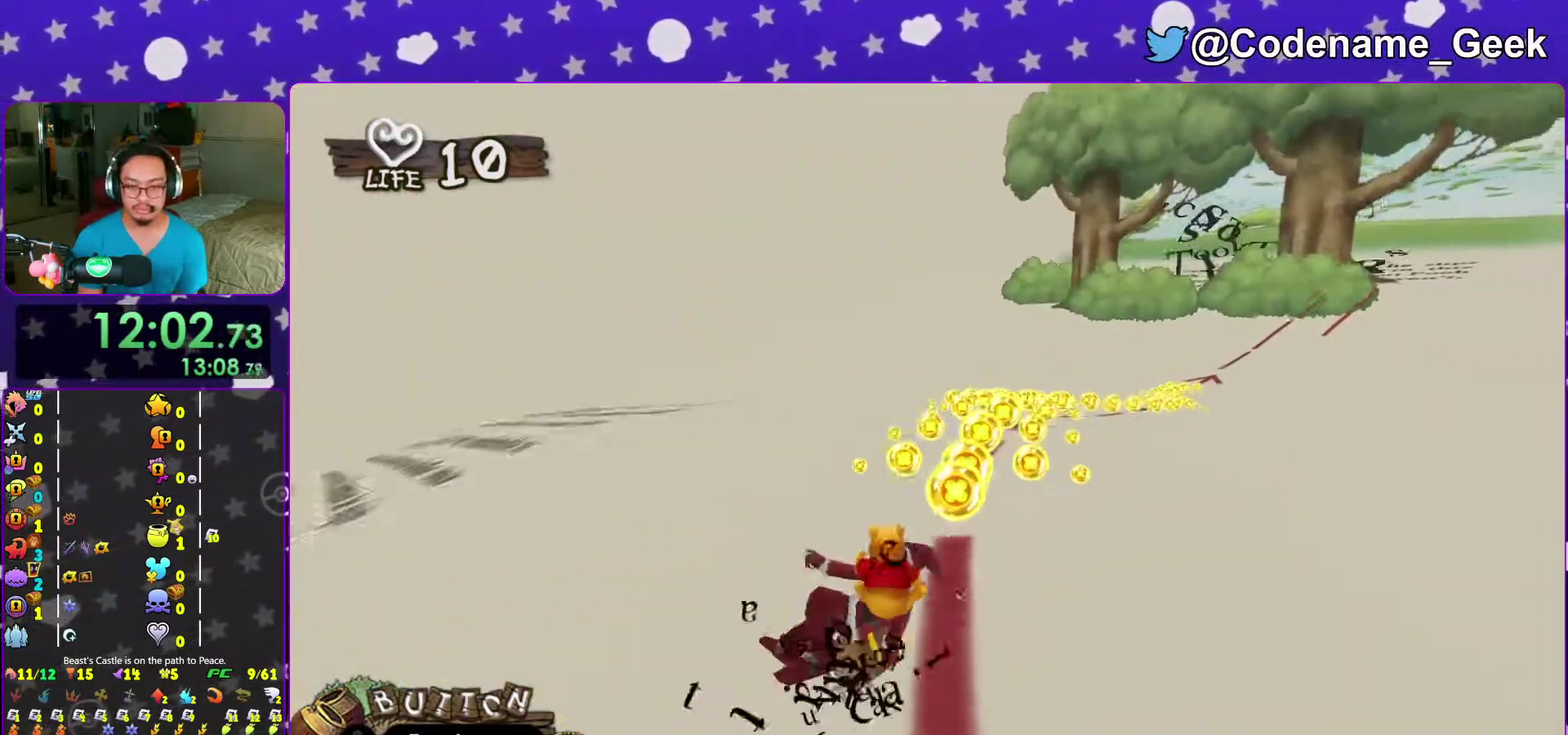
{"dt_ms": 500, "buttons": [], "left_stick": "right", "right_stick": "center", "events": [[17, "X", "down"], [183, "X", "up"], [183, "left_stick", "center"], [233, "left_stick", "left"], [267, "X", "down"], [417, "X", "up"], [483, "left_stick", "right"]]}
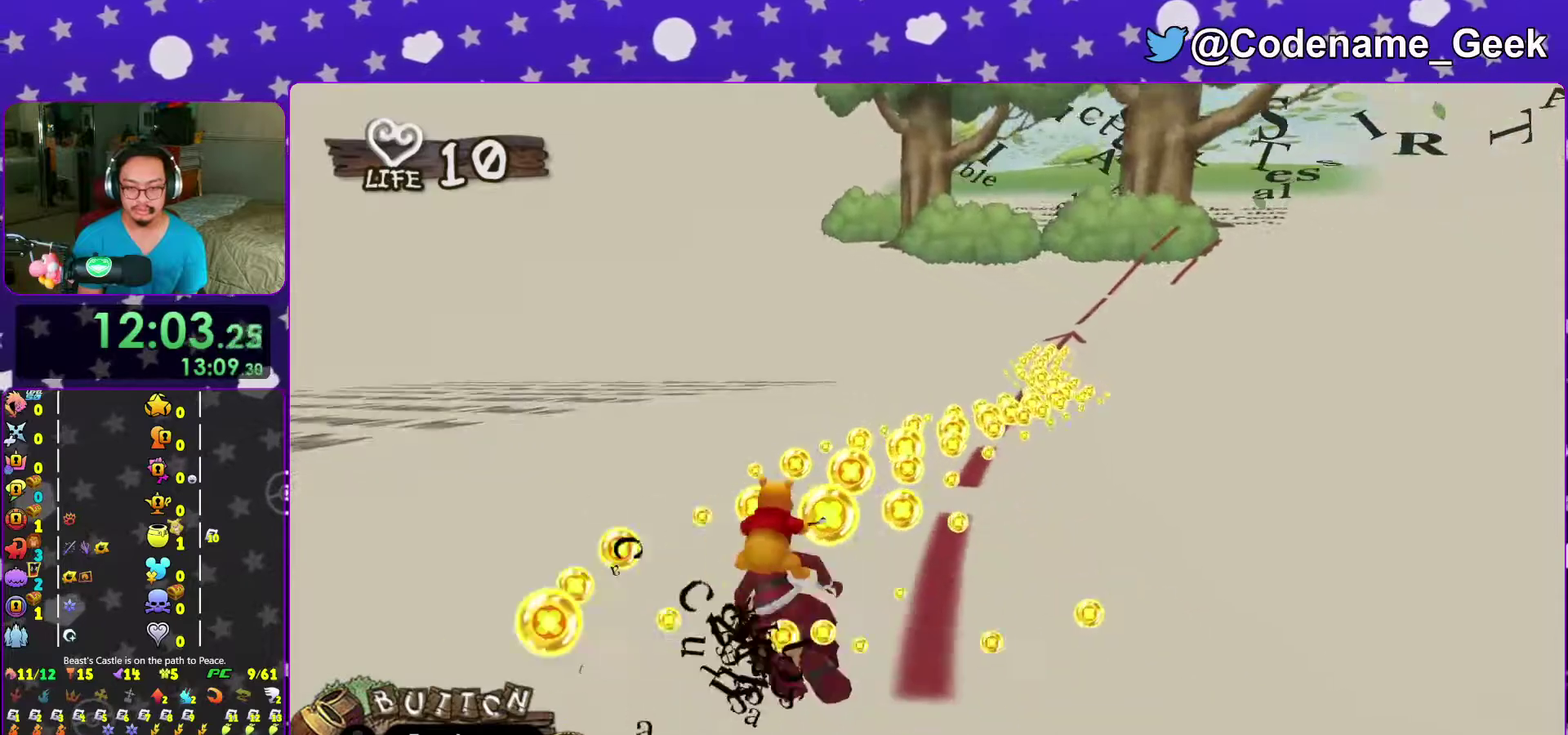
{"dt_ms": 500, "buttons": ["X"], "left_stick": "right", "right_stick": "center", "events": [[17, "X", "down"], [100, "left_stick", "left"], [150, "X", "up"], [250, "X", "down"], [250, "left_stick", "right"], [367, "X", "up"], [483, "X", "down"]]}
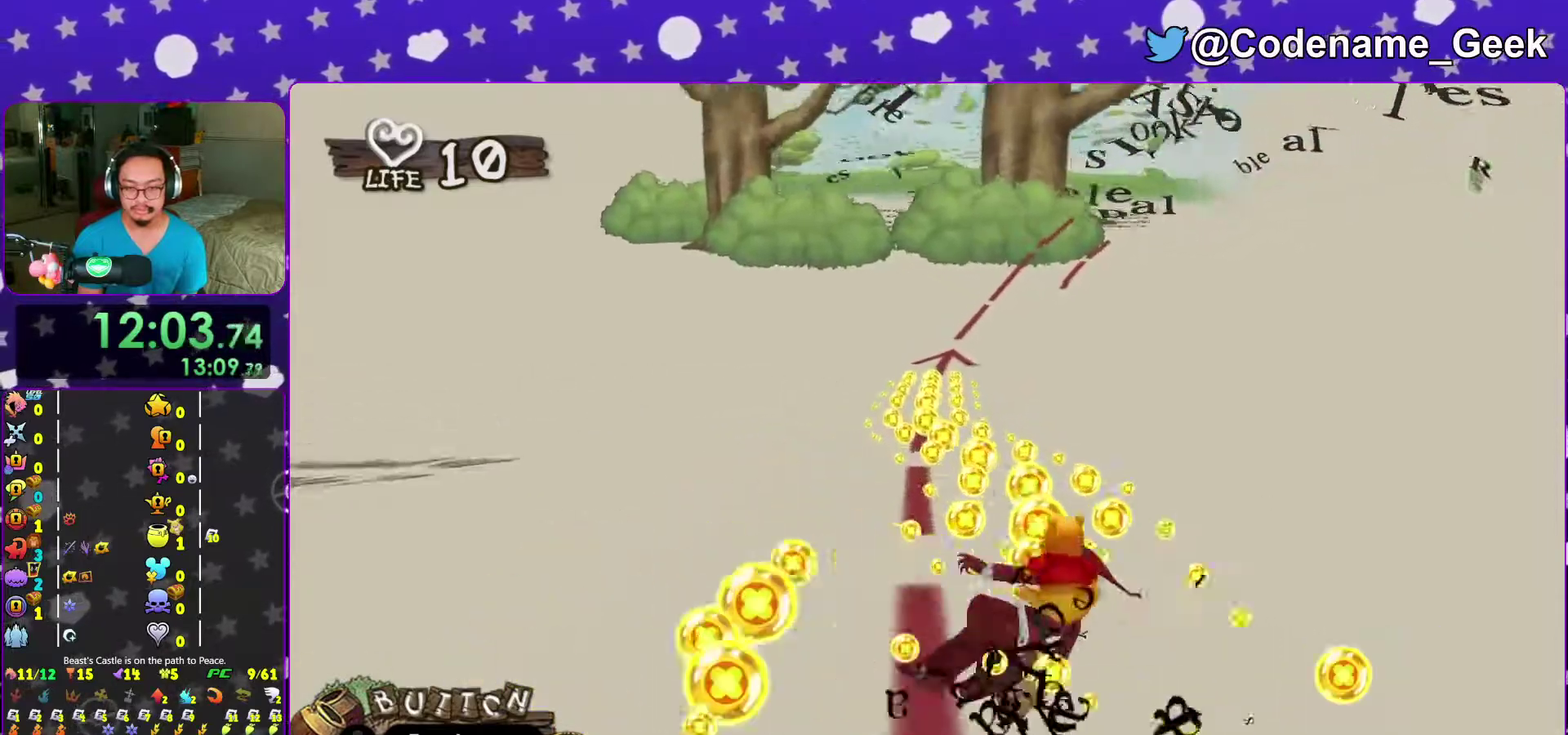
{"dt_ms": 500, "buttons": ["X"], "left_stick": "left", "right_stick": "center", "events": [[100, "X", "up"], [100, "left_stick", "left"], [167, "X", "down"], [250, "left_stick", "right"], [317, "X", "up"], [367, "left_stick", "left"], [417, "X", "down"]]}
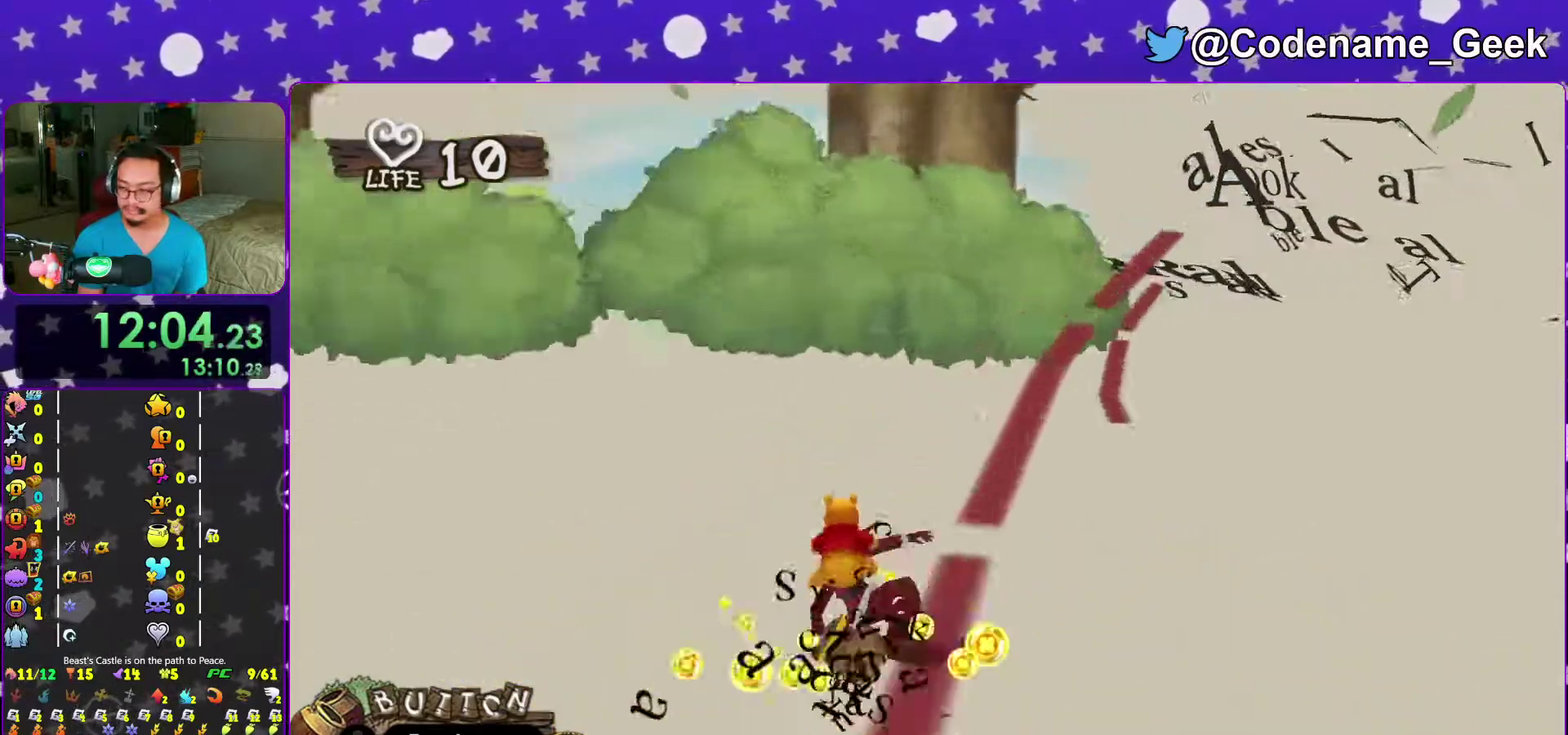
{"dt_ms": 500, "buttons": [], "left_stick": "left", "right_stick": "center", "events": [[33, "X", "up"], [133, "X", "down"], [217, "X", "up"], [333, "X", "down"], [450, "X", "up"]]}
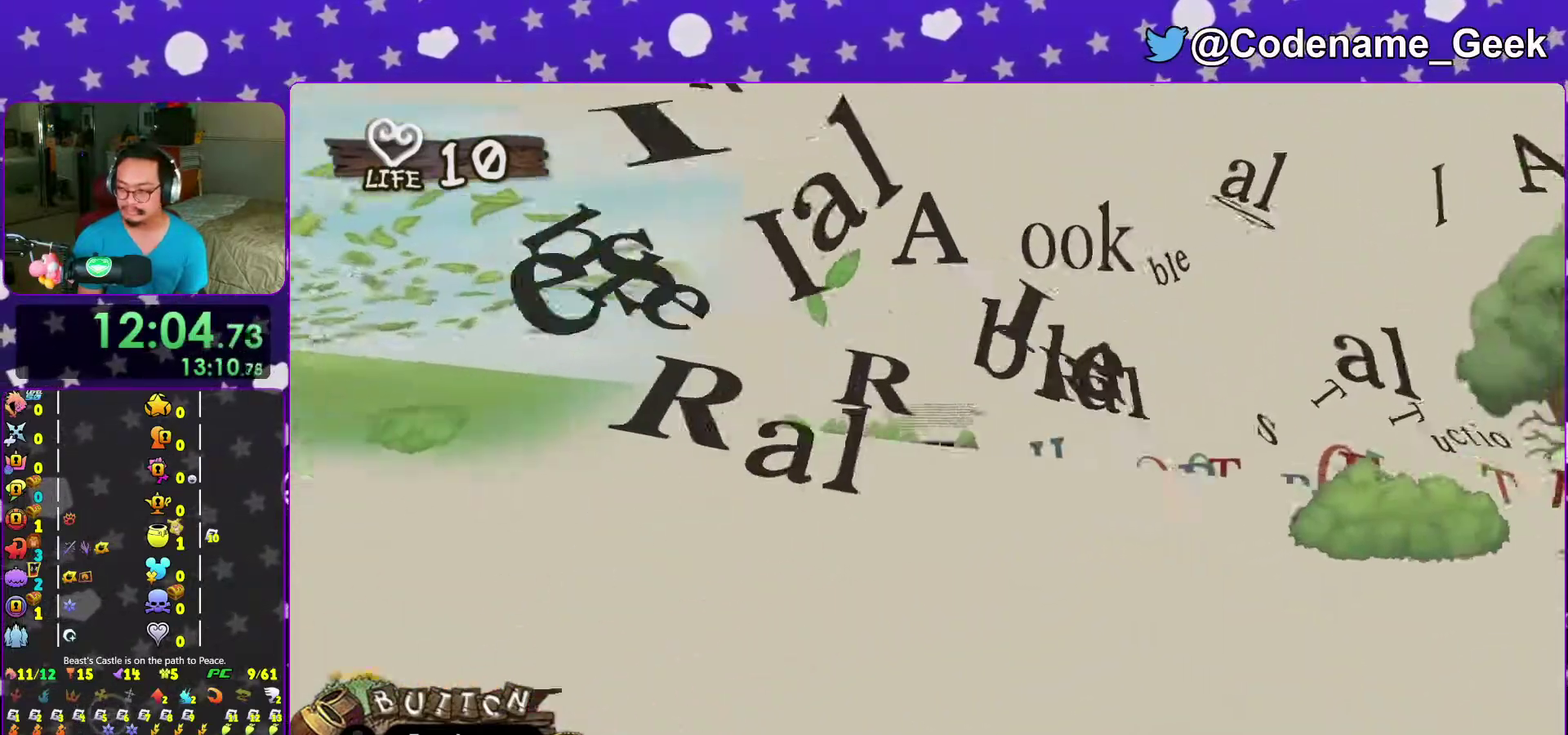
{"dt_ms": 300, "buttons": [], "left_stick": "left", "right_stick": "center", "events": [[17, "X", "down"], [67, "X", "up"], [183, "X", "down"], [267, "X", "up"]]}
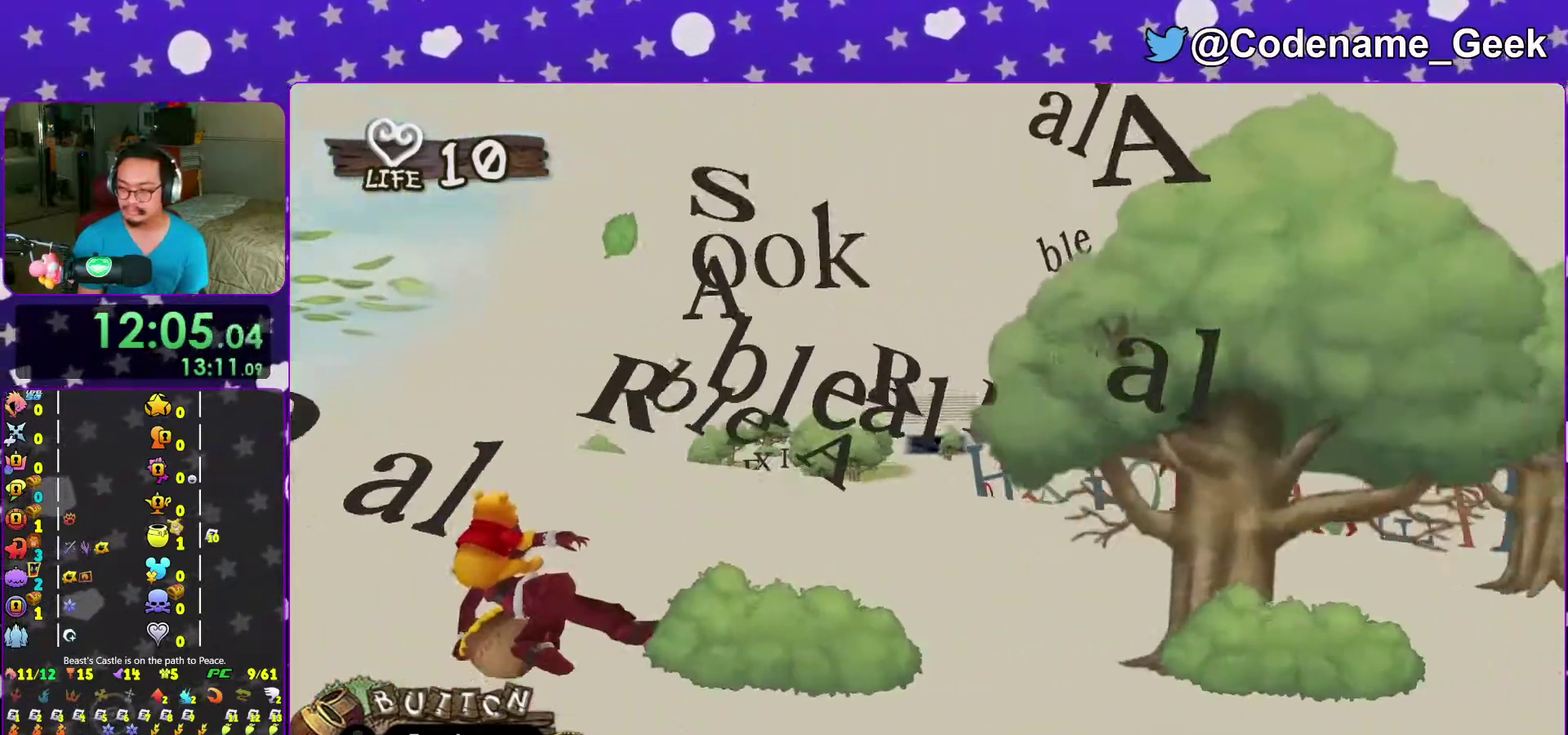
{"dt_ms": 700, "buttons": ["X"], "left_stick": "left", "right_stick": "center", "events": [[100, "X", "down"], [150, "X", "up"], [283, "X", "down"], [400, "X", "up"], [467, "X", "down"], [567, "X", "up"], [683, "X", "down"]]}
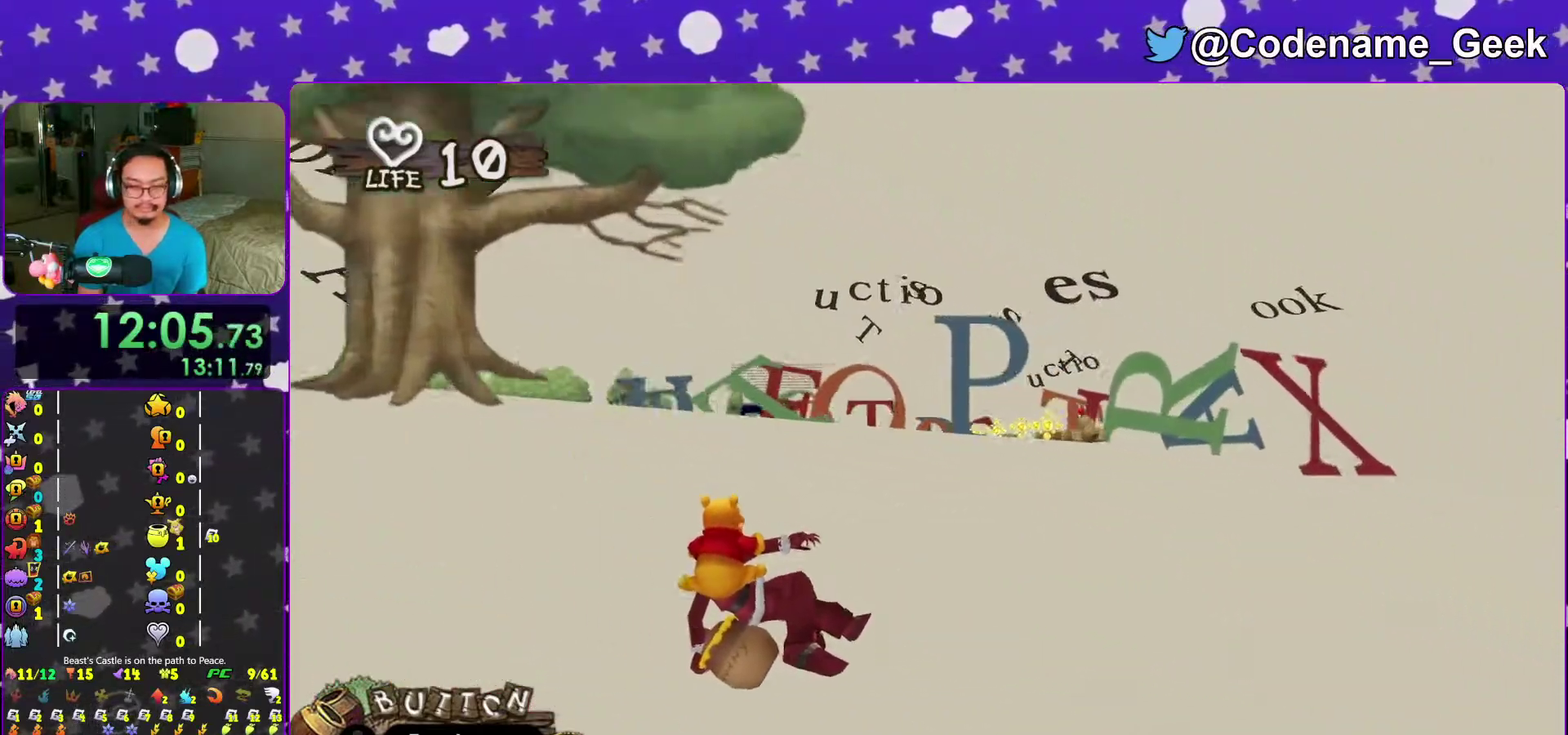
{"dt_ms": 300, "buttons": [], "left_stick": "left", "right_stick": "center", "events": [[100, "X", "up"], [200, "X", "down"], [300, "X", "up"]]}
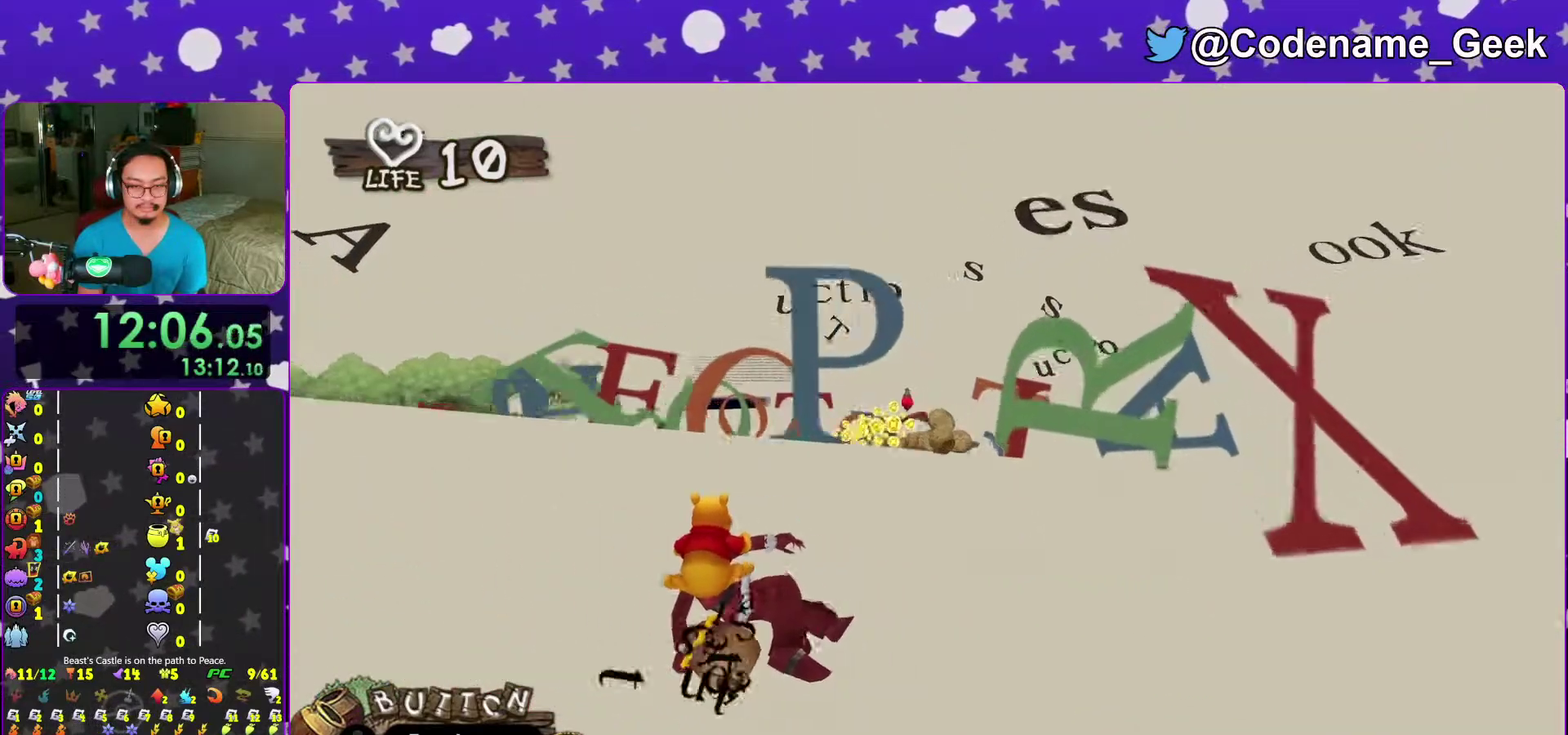
{"dt_ms": 700, "buttons": [], "left_stick": "left", "right_stick": "center", "events": [[100, "X", "down"], [217, "X", "up"], [317, "X", "down"], [433, "X", "up"], [517, "X", "down"], [650, "X", "up"]]}
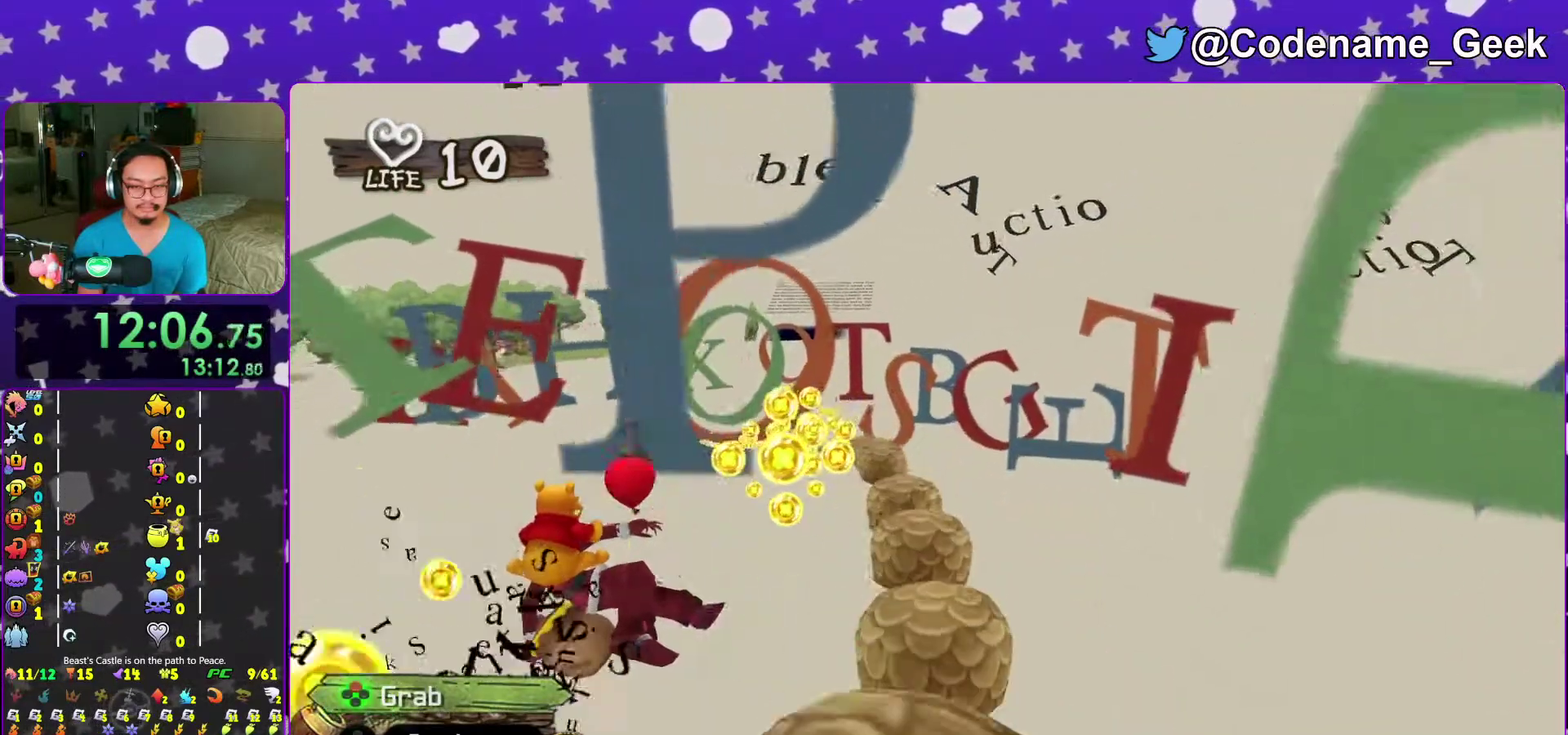
{"dt_ms": 300, "buttons": ["X"], "left_stick": "center", "right_stick": "center", "events": [[33, "X", "down"], [67, "left_stick", "center"], [133, "X", "up"], [233, "X", "down"]]}
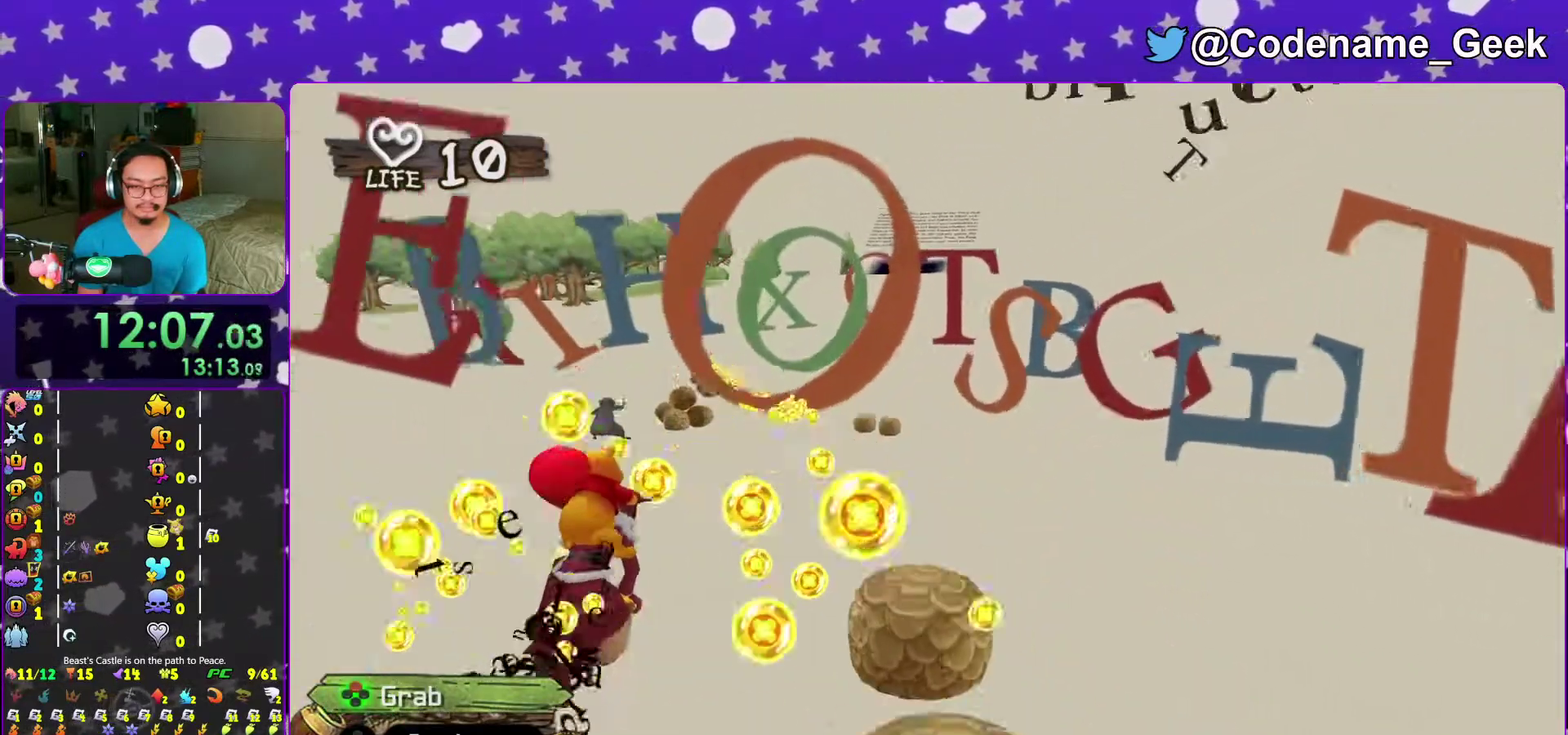
{"dt_ms": 900, "buttons": ["X"], "left_stick": "right", "right_stick": "center", "events": [[83, "X", "up"], [100, "left_stick", "right"], [167, "X", "down"], [283, "X", "up"], [383, "X", "down"], [383, "left_stick", "center"], [467, "L2", "down"], [467, "R2", "down"], [500, "X", "up"], [517, "left_stick", "right"], [583, "L2", "up"], [583, "R2", "up"], [583, "X", "down"], [633, "R2", "down"], [683, "R2", "up"], [733, "X", "up"], [817, "X", "down"]]}
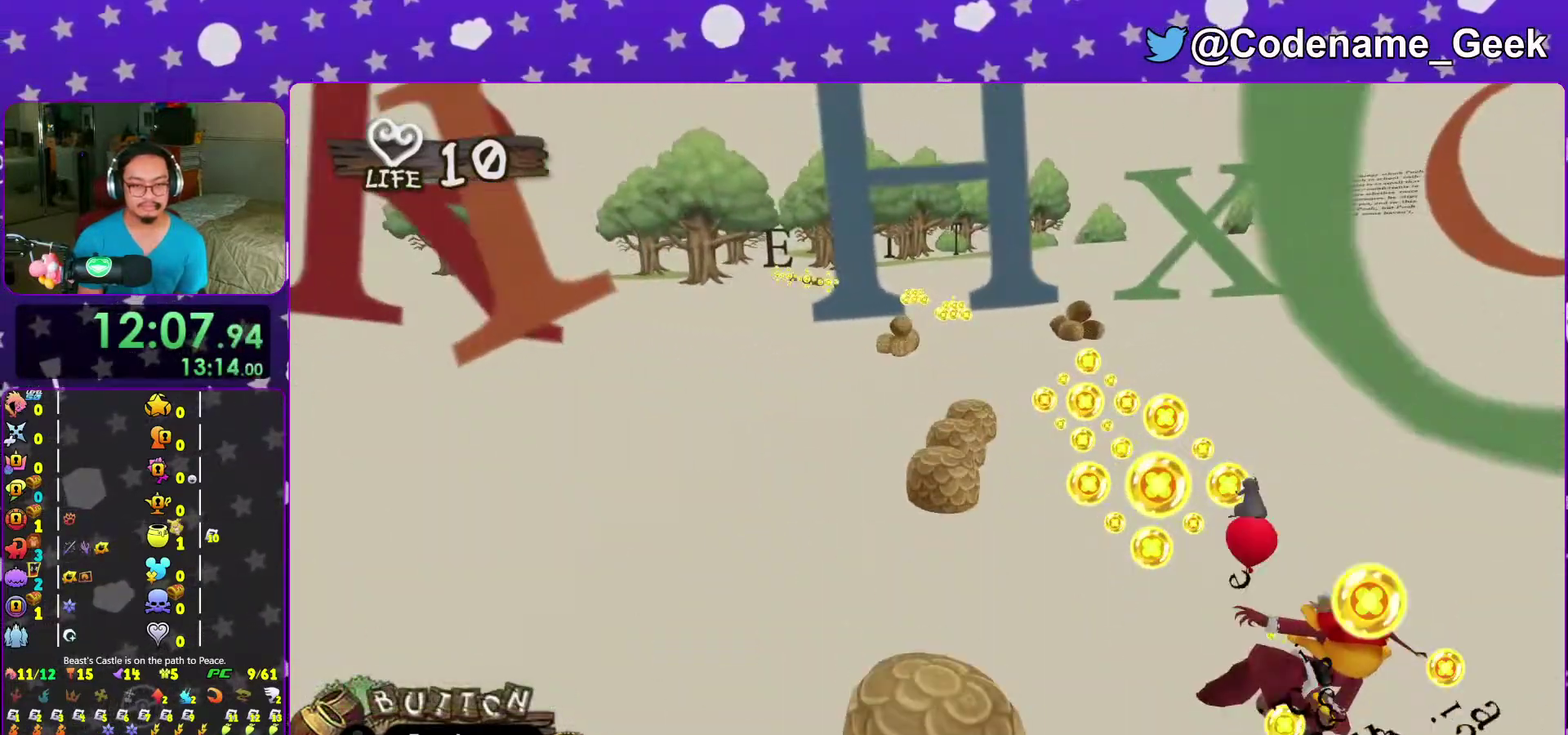
{"dt_ms": 300, "buttons": ["X"], "left_stick": "left", "right_stick": "center", "events": [[67, "X", "up"], [67, "left_stick", "left"], [133, "X", "down"]]}
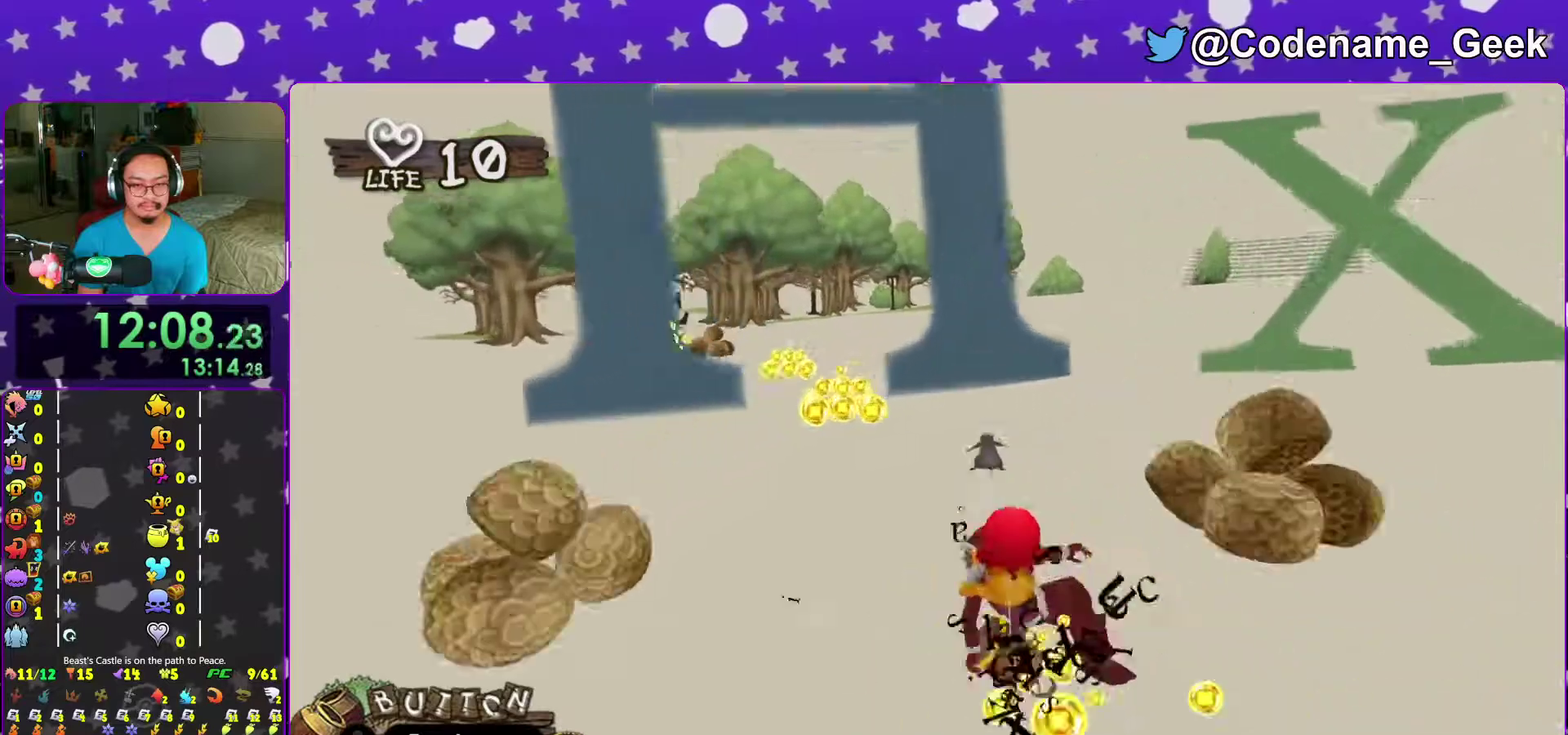
{"dt_ms": 500, "buttons": ["Y"], "left_stick": "left", "right_stick": "center", "events": [[50, "left_stick", "center"], [67, "X", "up"], [217, "left_stick", "left"], [300, "Y", "down"]]}
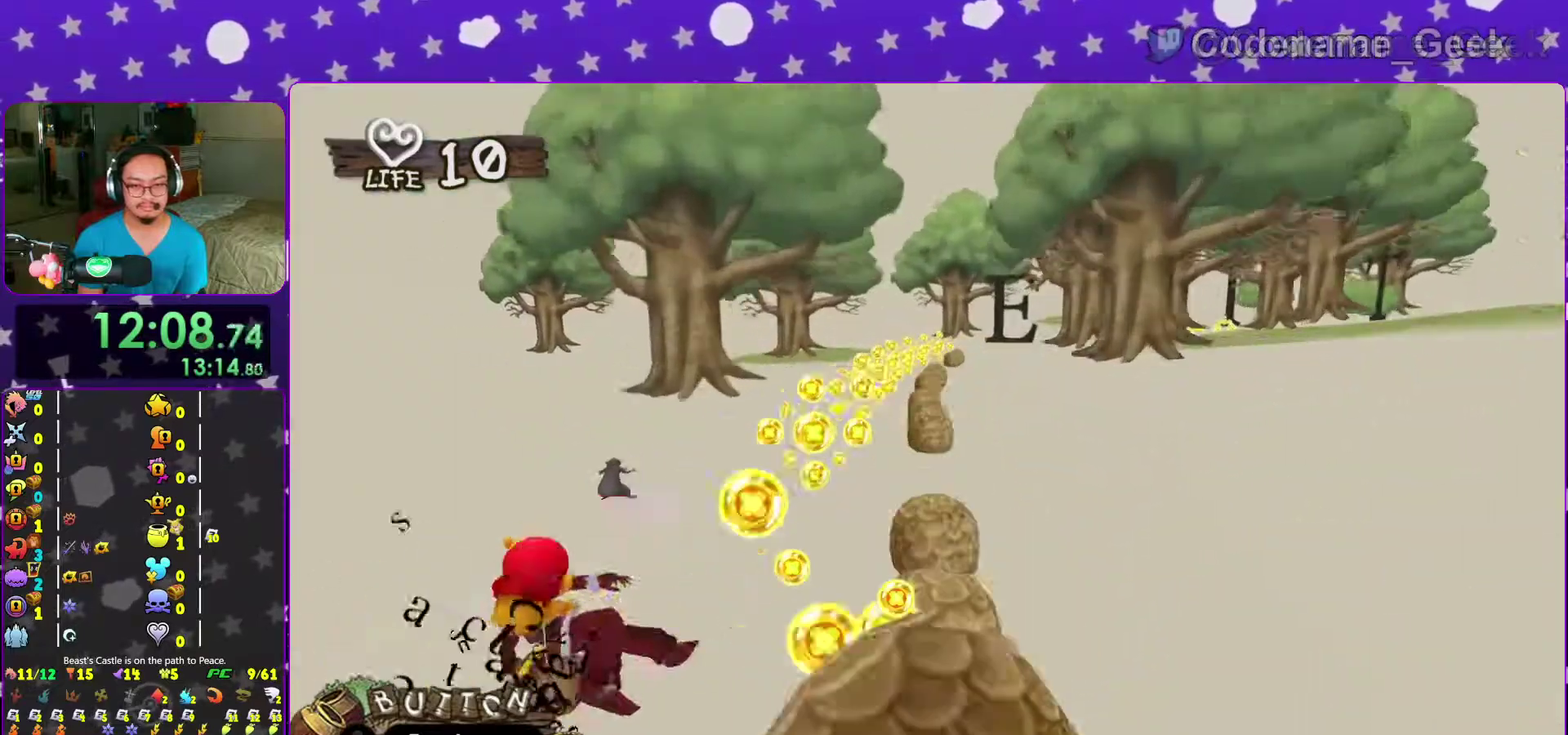
{"dt_ms": 500, "buttons": ["Y"], "left_stick": "center", "right_stick": "center", "events": [[17, "left_stick", "center"]]}
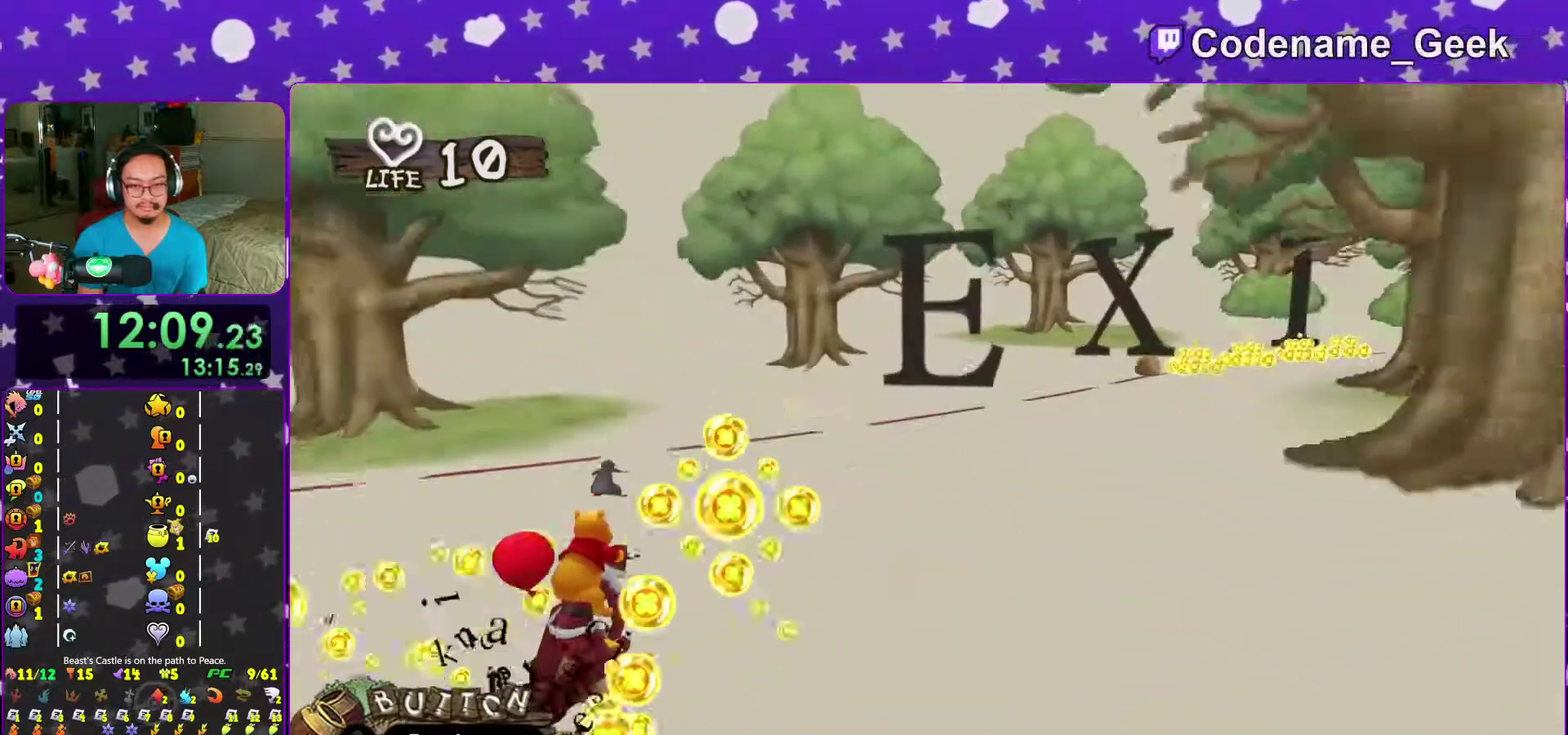
{"dt_ms": 500, "buttons": ["Y", "R2"], "left_stick": "center", "right_stick": "center", "events": [[67, "left_stick", "right"], [250, "left_stick", "center"], [483, "R2", "down"]]}
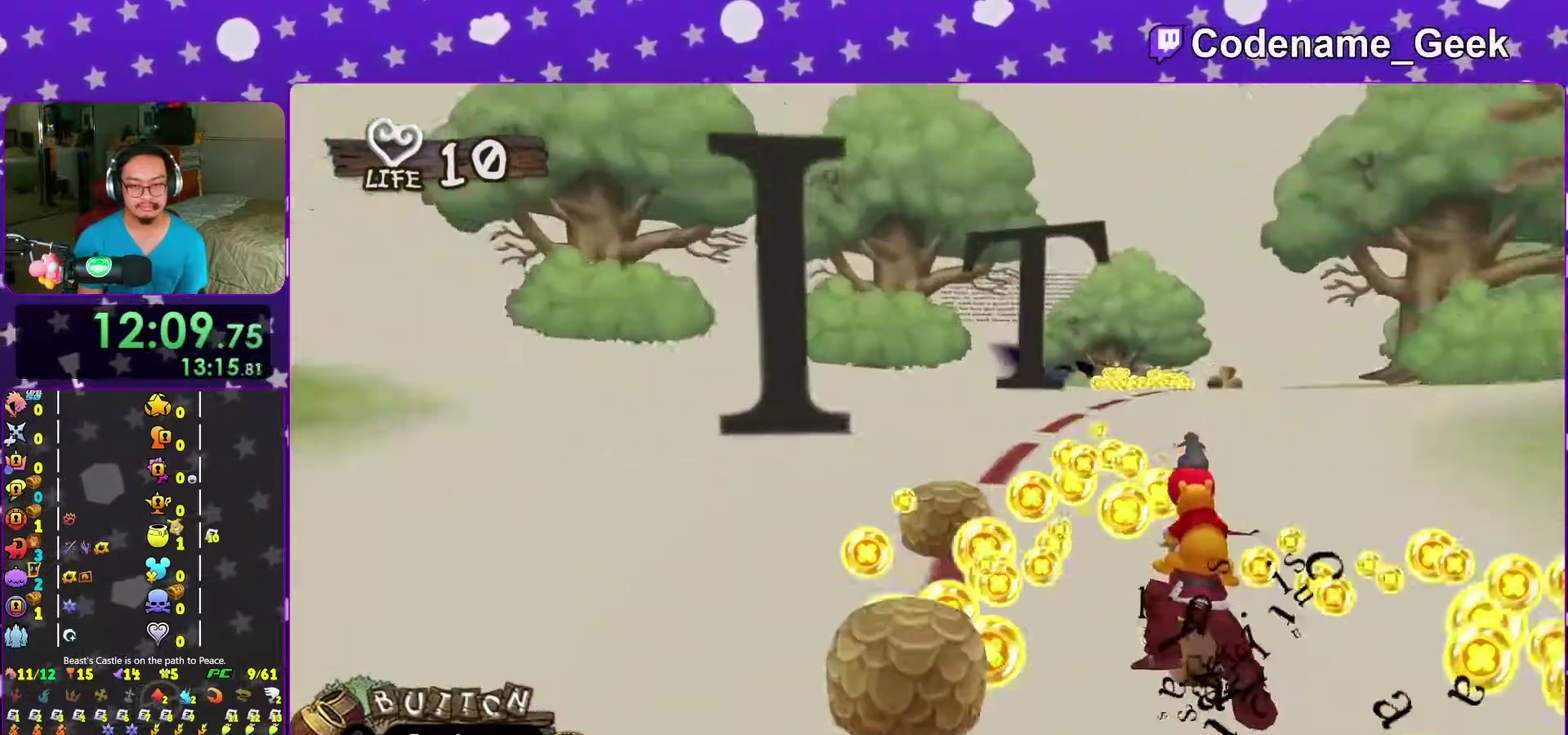
{"dt_ms": 500, "buttons": ["Y"], "left_stick": "center", "right_stick": "center", "events": [[67, "R2", "up"], [167, "left_stick", "left"], [333, "left_stick", "center"]]}
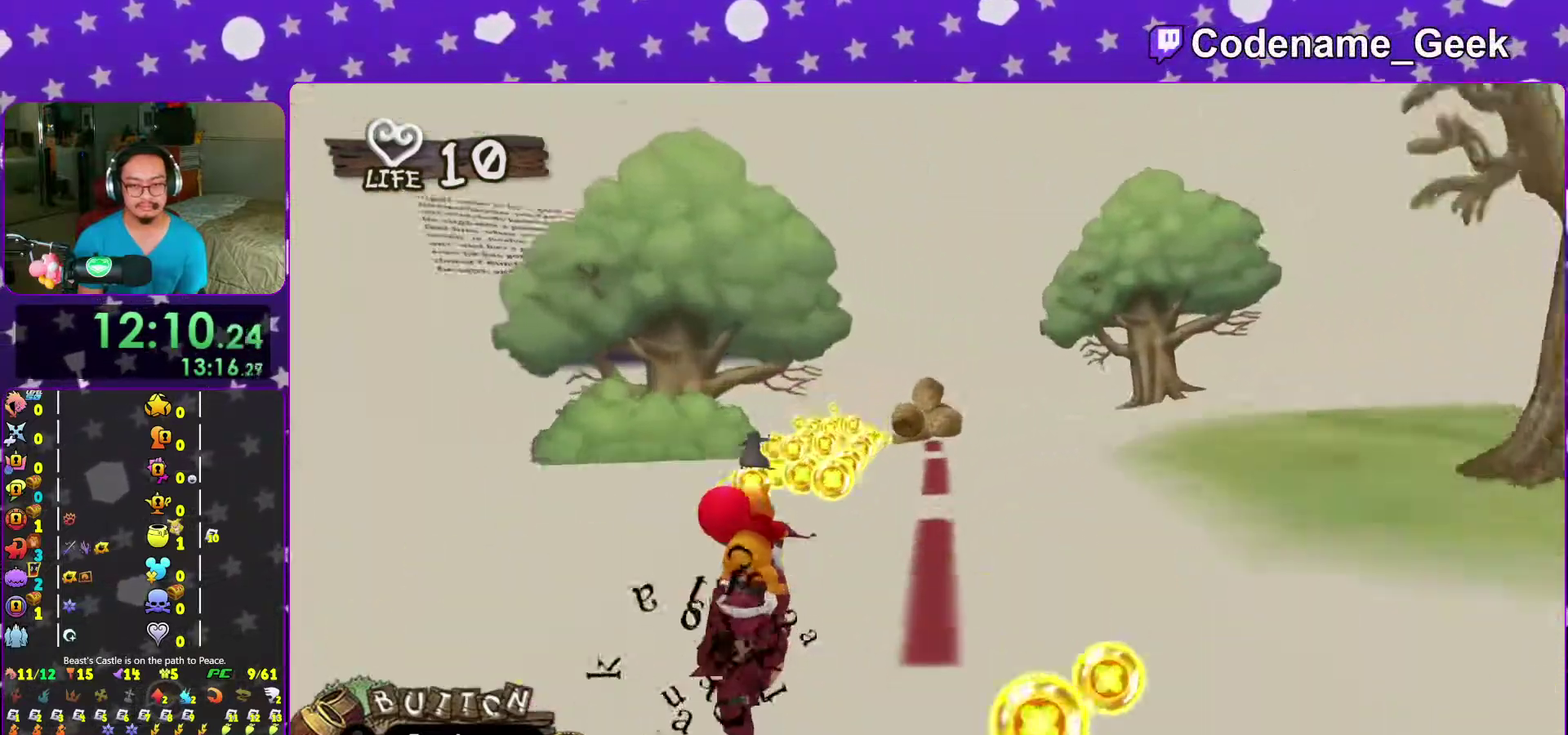
{"dt_ms": 500, "buttons": ["Y"], "left_stick": "center", "right_stick": "center", "events": [[217, "left_stick", "left"], [300, "left_stick", "center"]]}
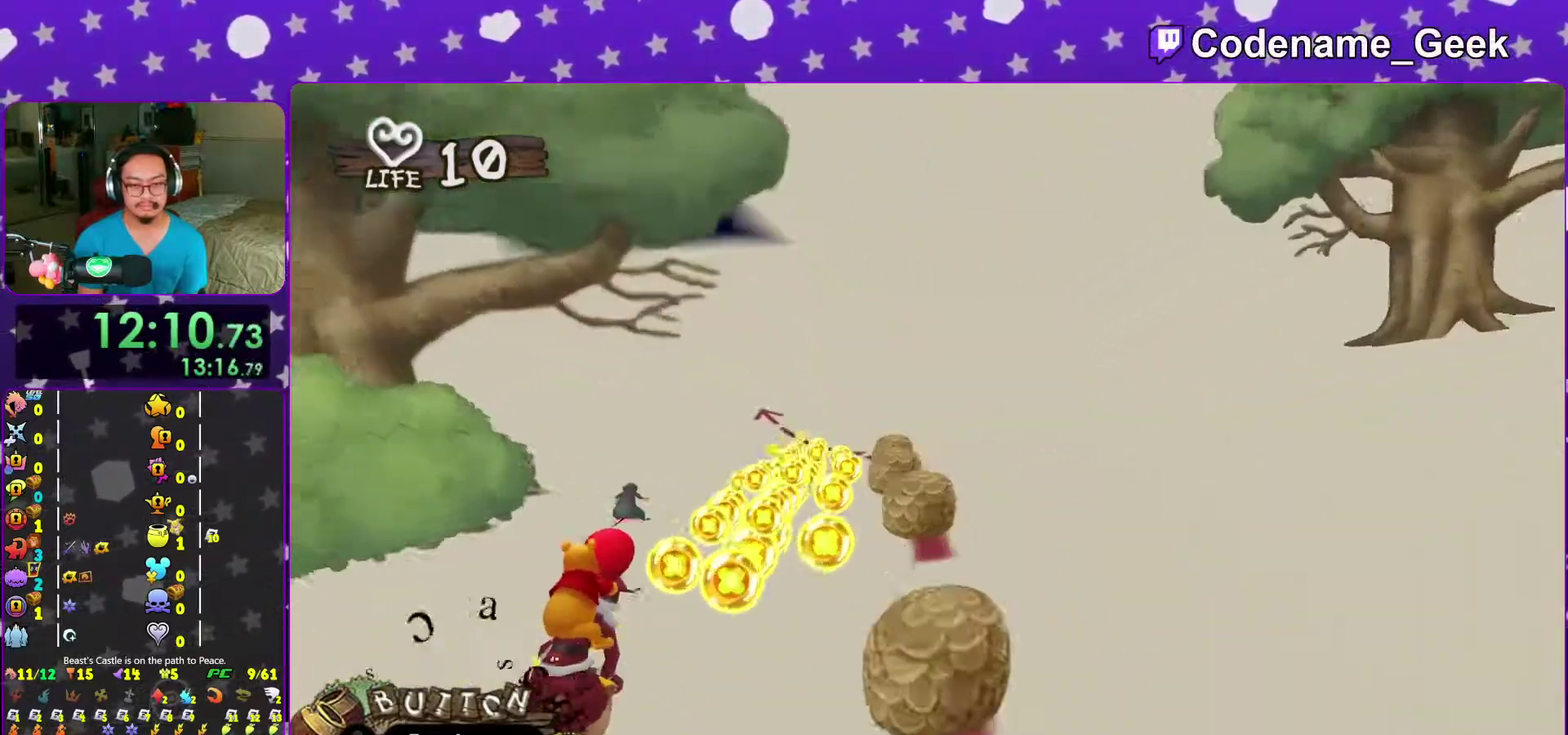
{"dt_ms": 600, "buttons": [], "left_stick": "center", "right_stick": "center"}
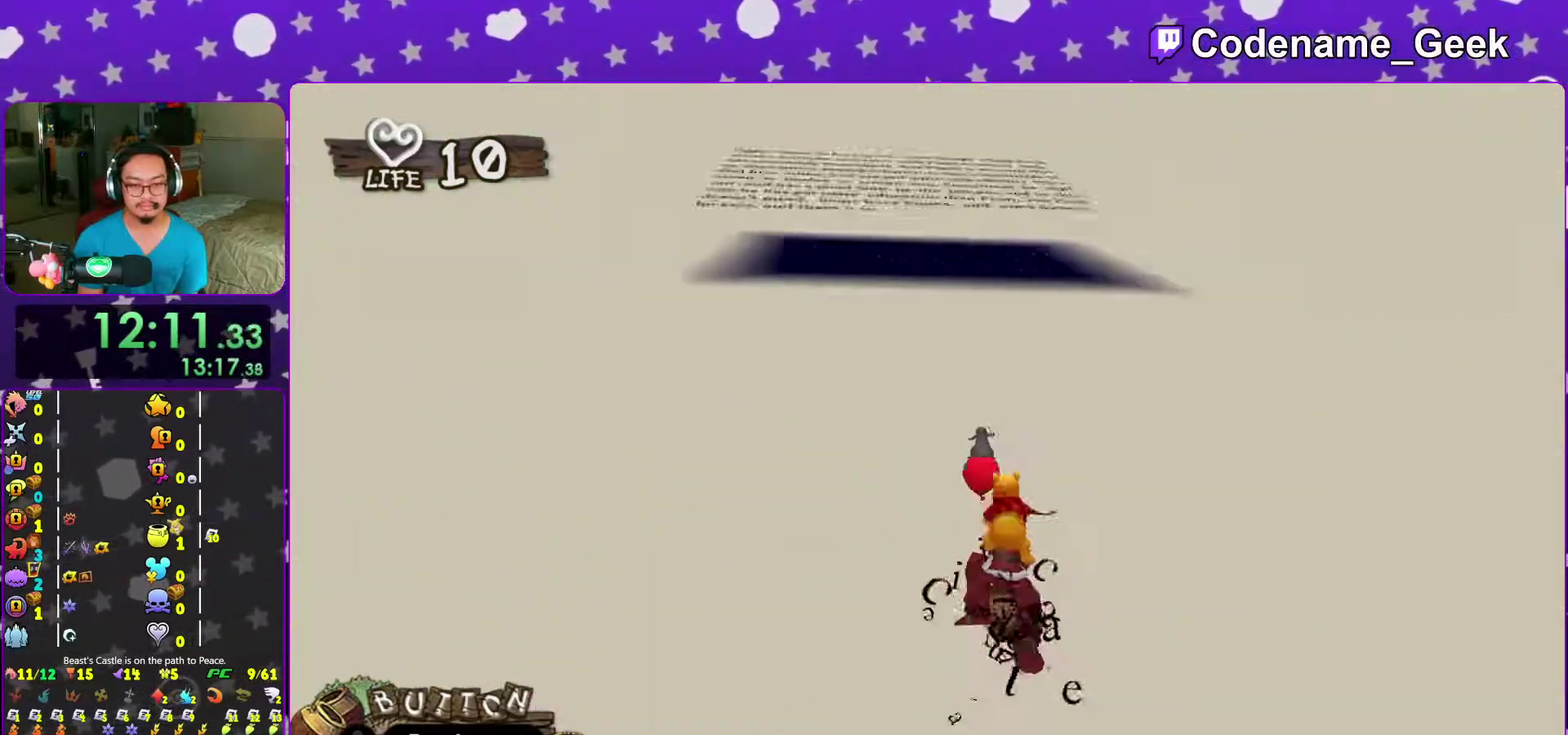
{"dt_ms": 400, "buttons": [], "left_stick": "center", "right_stick": "center"}
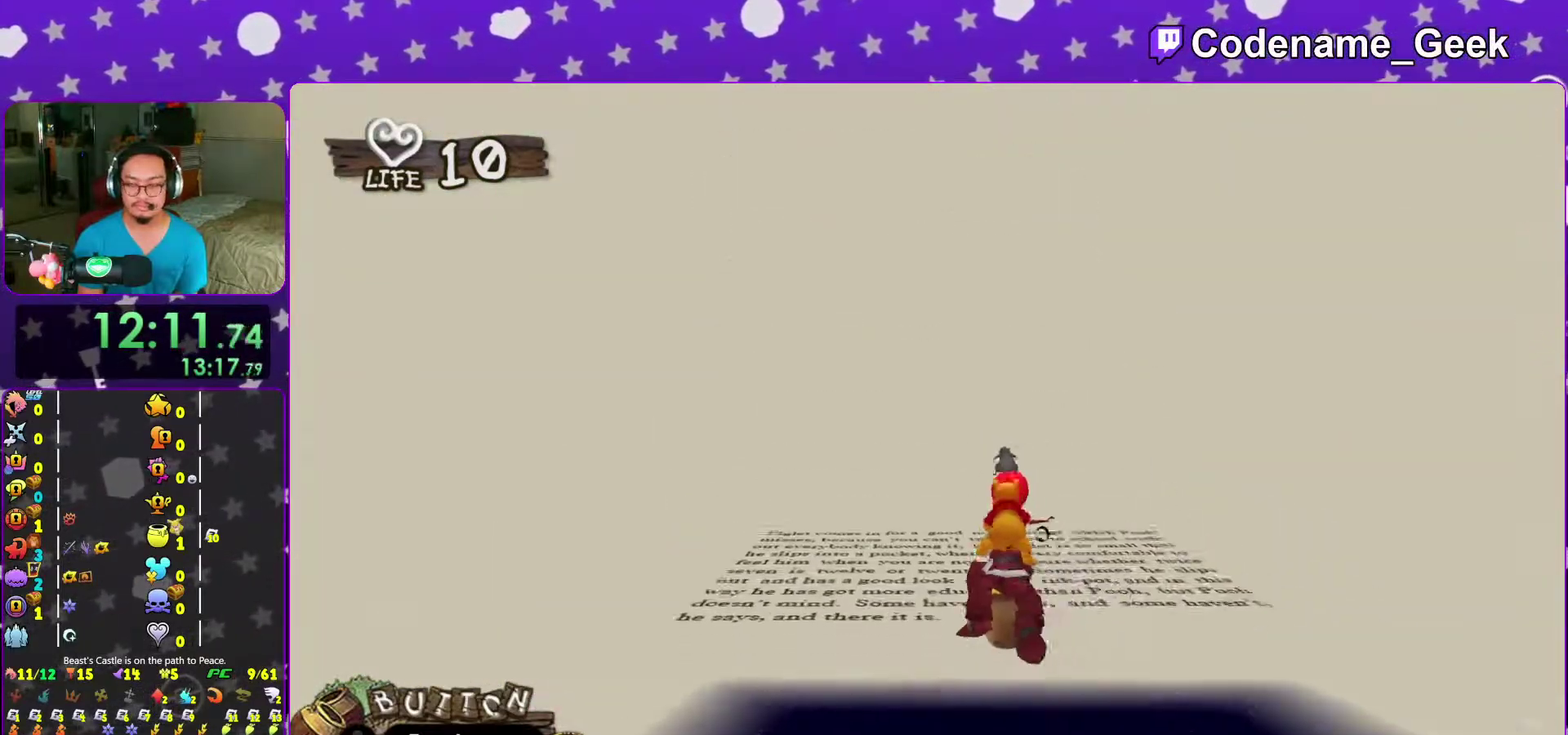
{"dt_ms": 500, "buttons": ["X"], "left_stick": "center", "right_stick": "center", "events": [[50, "X", "down"], [150, "X", "up"], [233, "X", "down"], [367, "X", "up"], [467, "X", "down"]]}
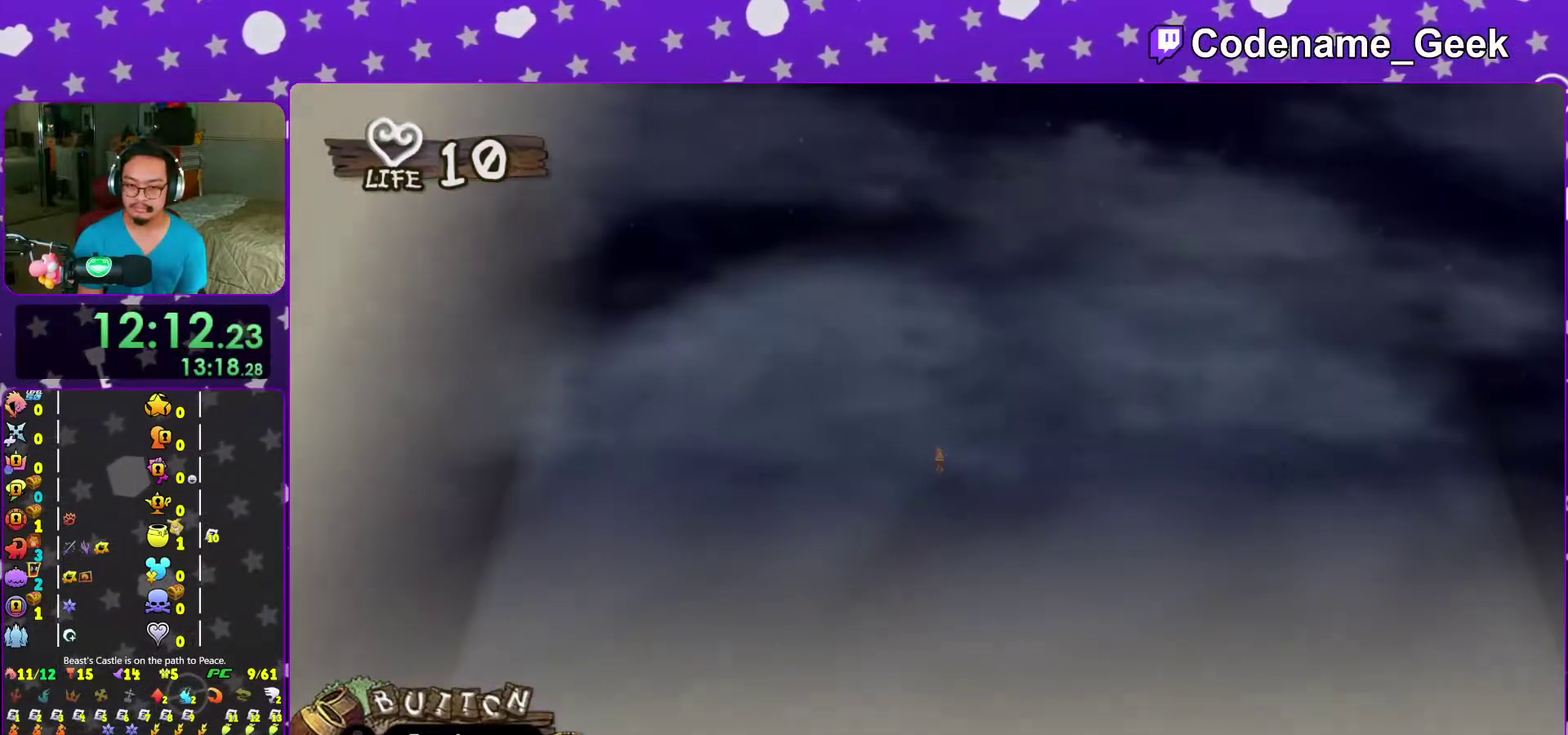
{"dt_ms": 500, "buttons": [], "left_stick": "center", "right_stick": "center", "events": [[67, "X", "up"], [183, "X", "down"], [267, "X", "up"], [383, "X", "down"], [483, "X", "up"]]}
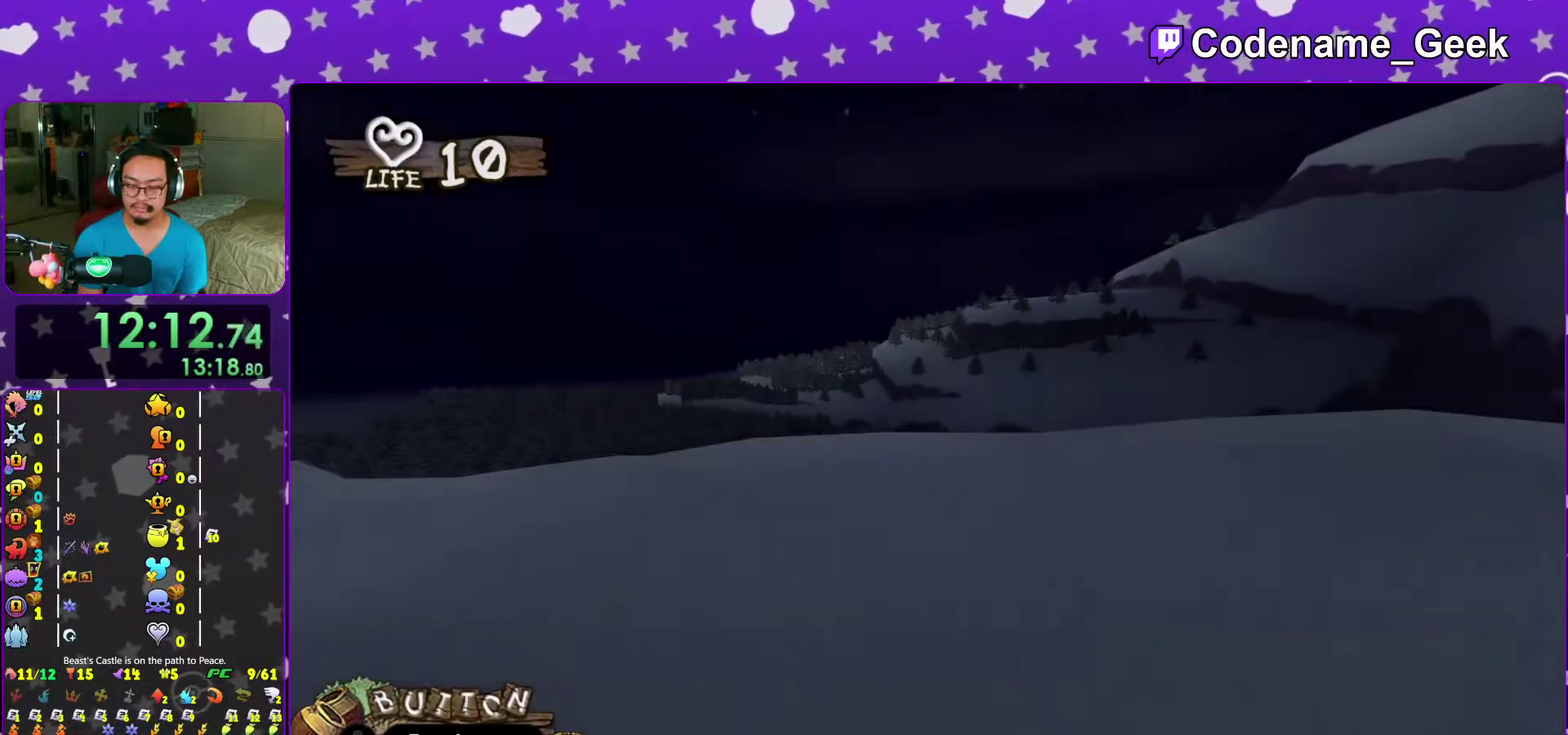
{"dt_ms": 500, "buttons": ["X"], "left_stick": "center", "right_stick": "center", "events": [[100, "X", "down"], [200, "X", "up"], [300, "X", "down"], [417, "X", "up"], [500, "X", "down"]]}
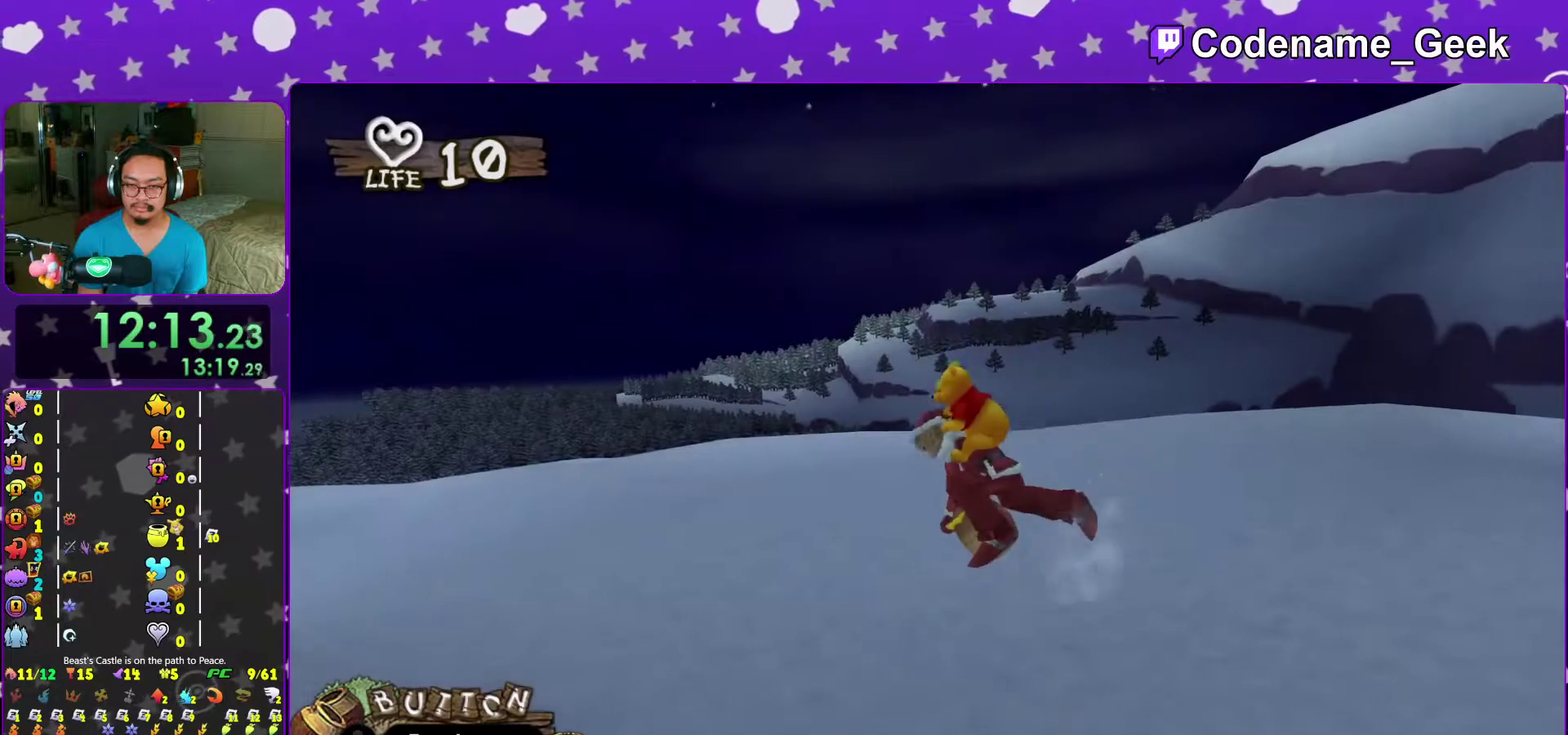
{"dt_ms": 500, "buttons": ["X"], "left_stick": "center", "right_stick": "center", "events": [[83, "X", "up"], [217, "X", "down"], [267, "X", "up"], [400, "X", "down"]]}
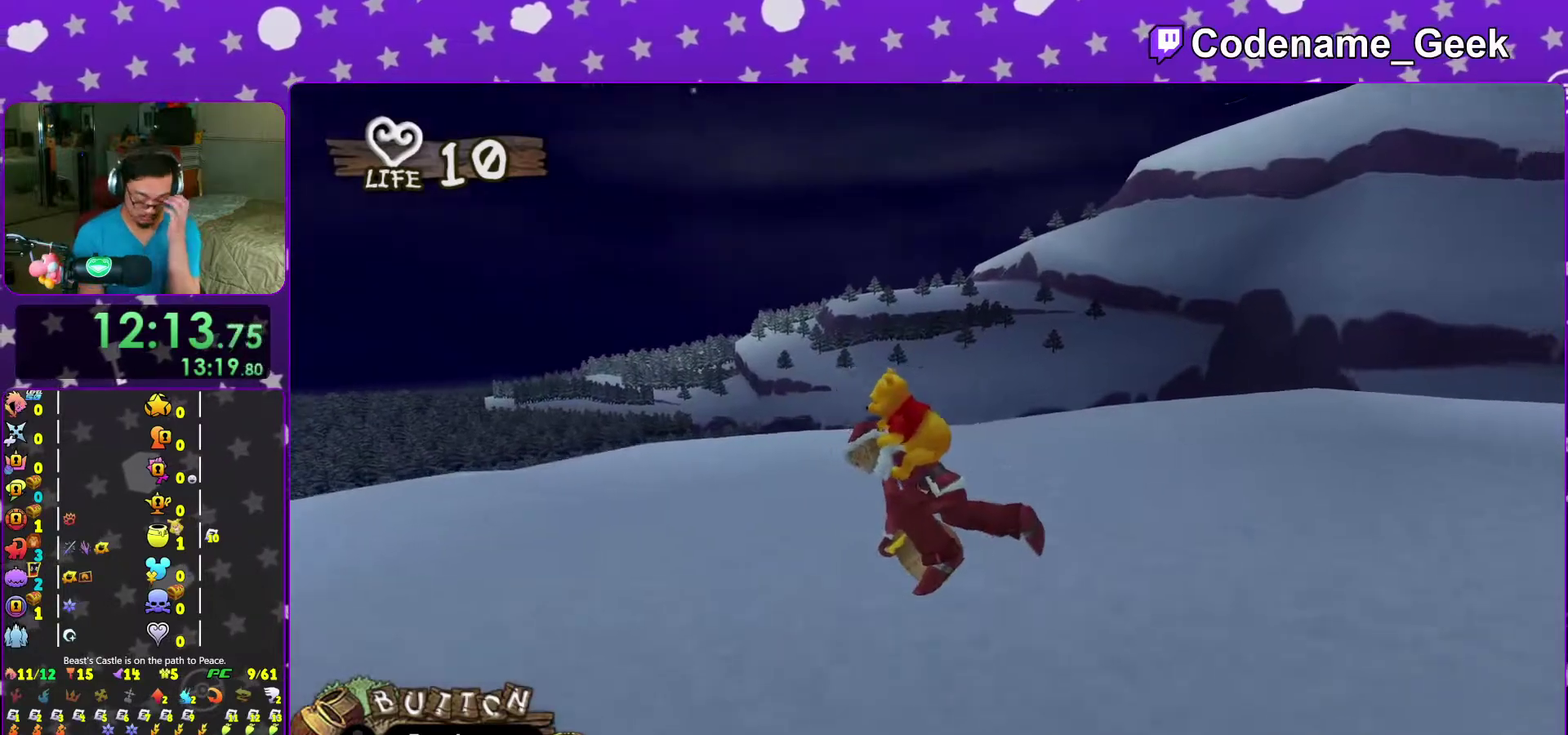
{"dt_ms": 500, "buttons": [], "left_stick": "center", "right_stick": "center", "events": [[17, "X", "up"], [117, "X", "down"], [233, "X", "up"], [300, "X", "down"], [450, "X", "up"]]}
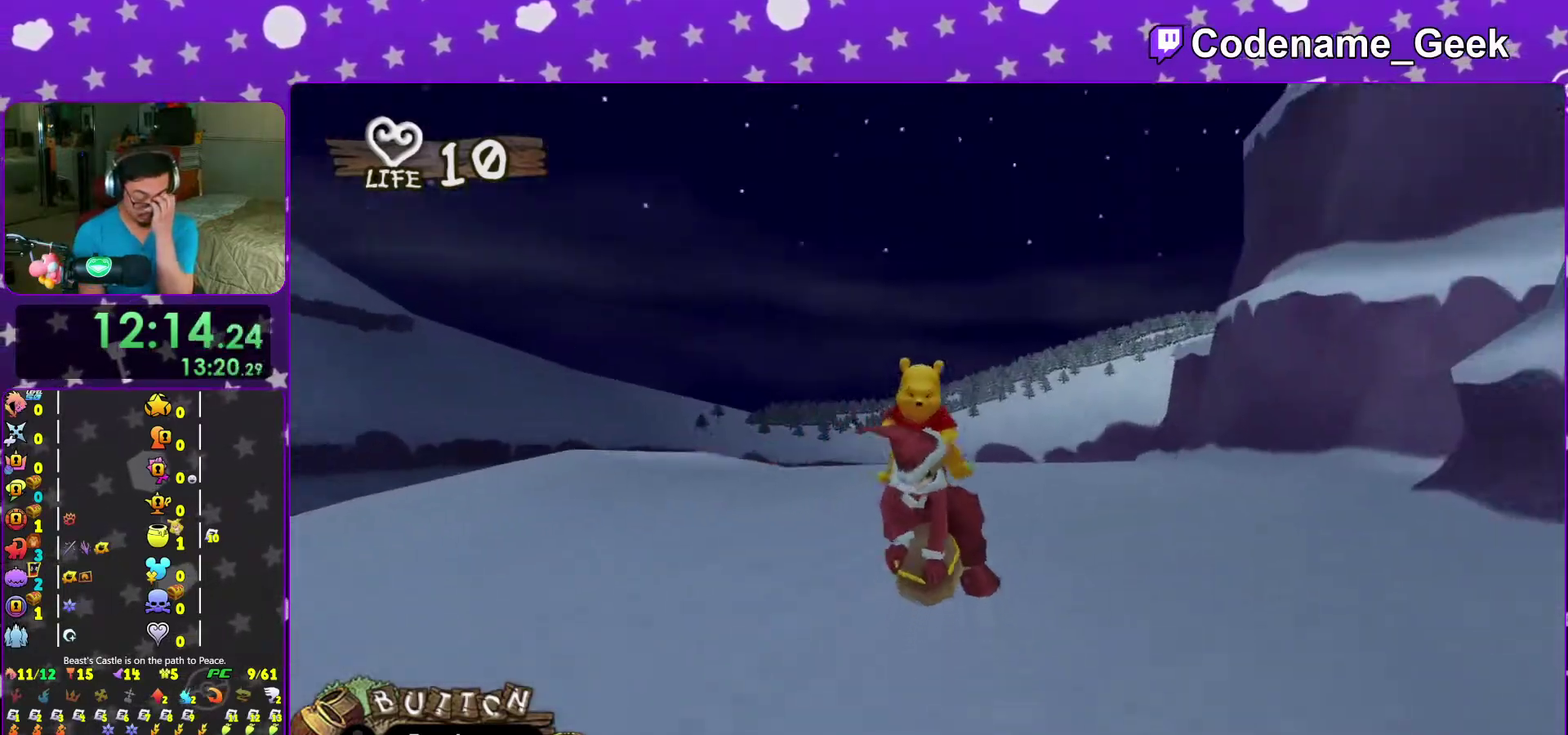
{"dt_ms": 500, "buttons": ["X"], "left_stick": "center", "right_stick": "center"}
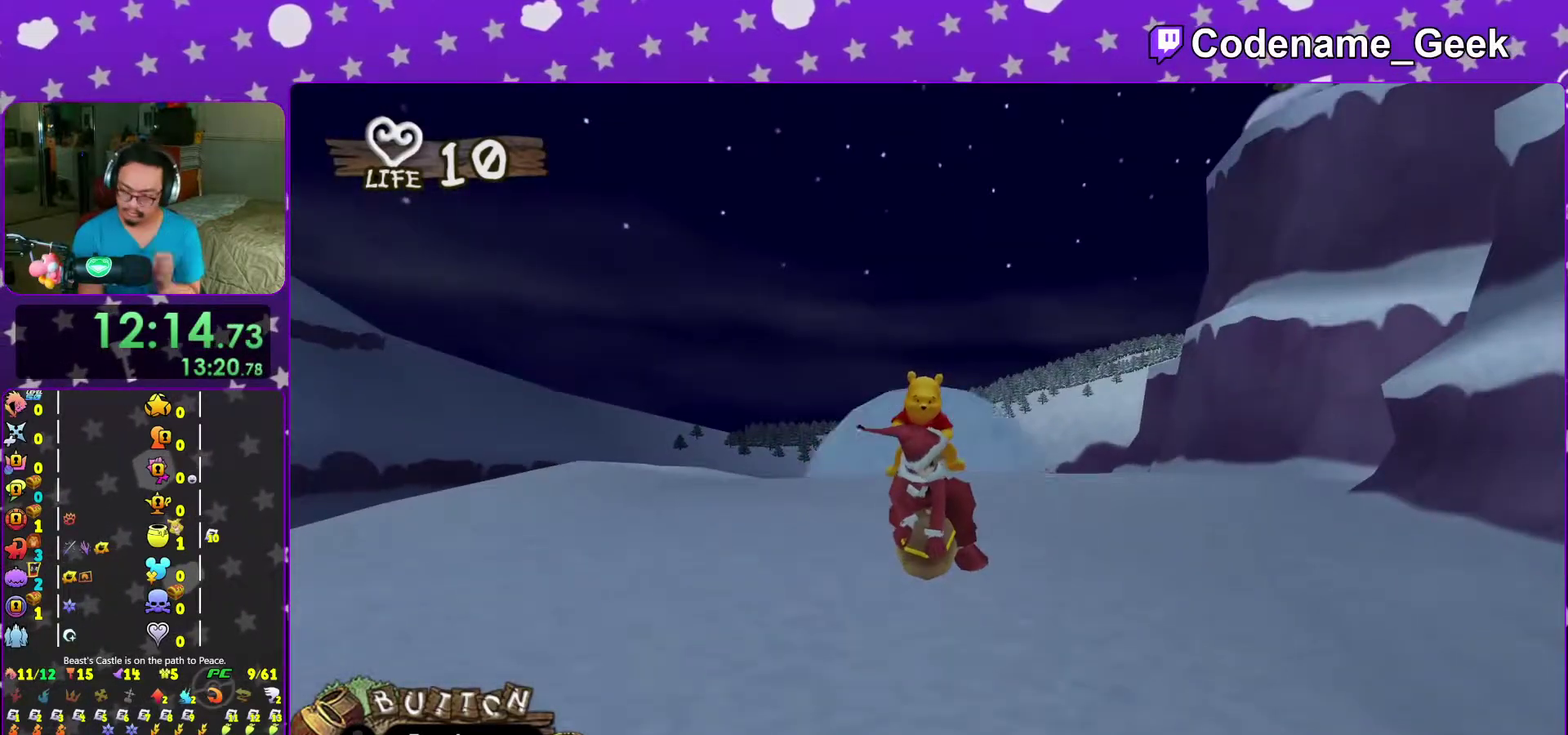
{"dt_ms": 500, "buttons": [], "left_stick": "center", "right_stick": "center"}
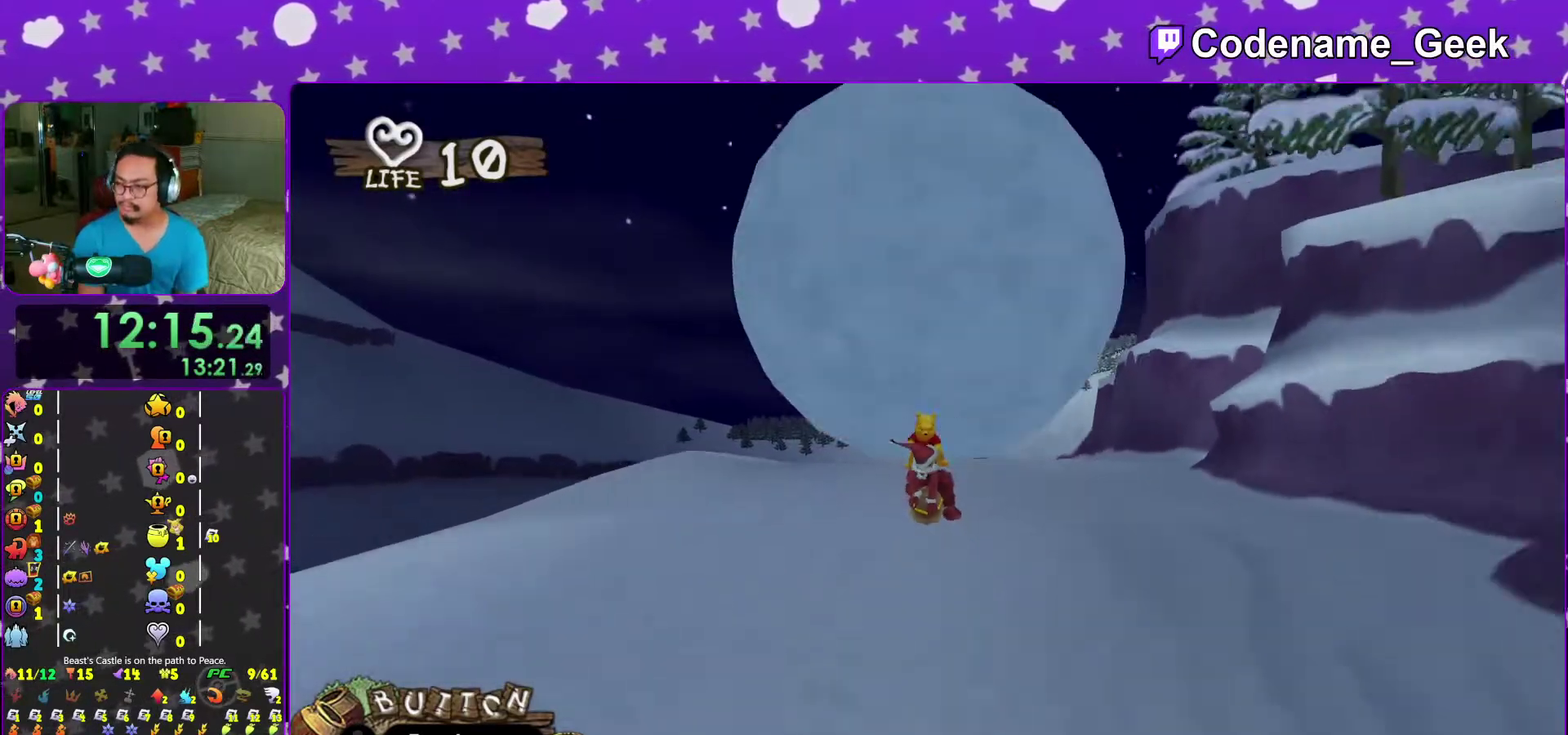
{"dt_ms": 500, "buttons": ["X"], "left_stick": "center", "right_stick": "center"}
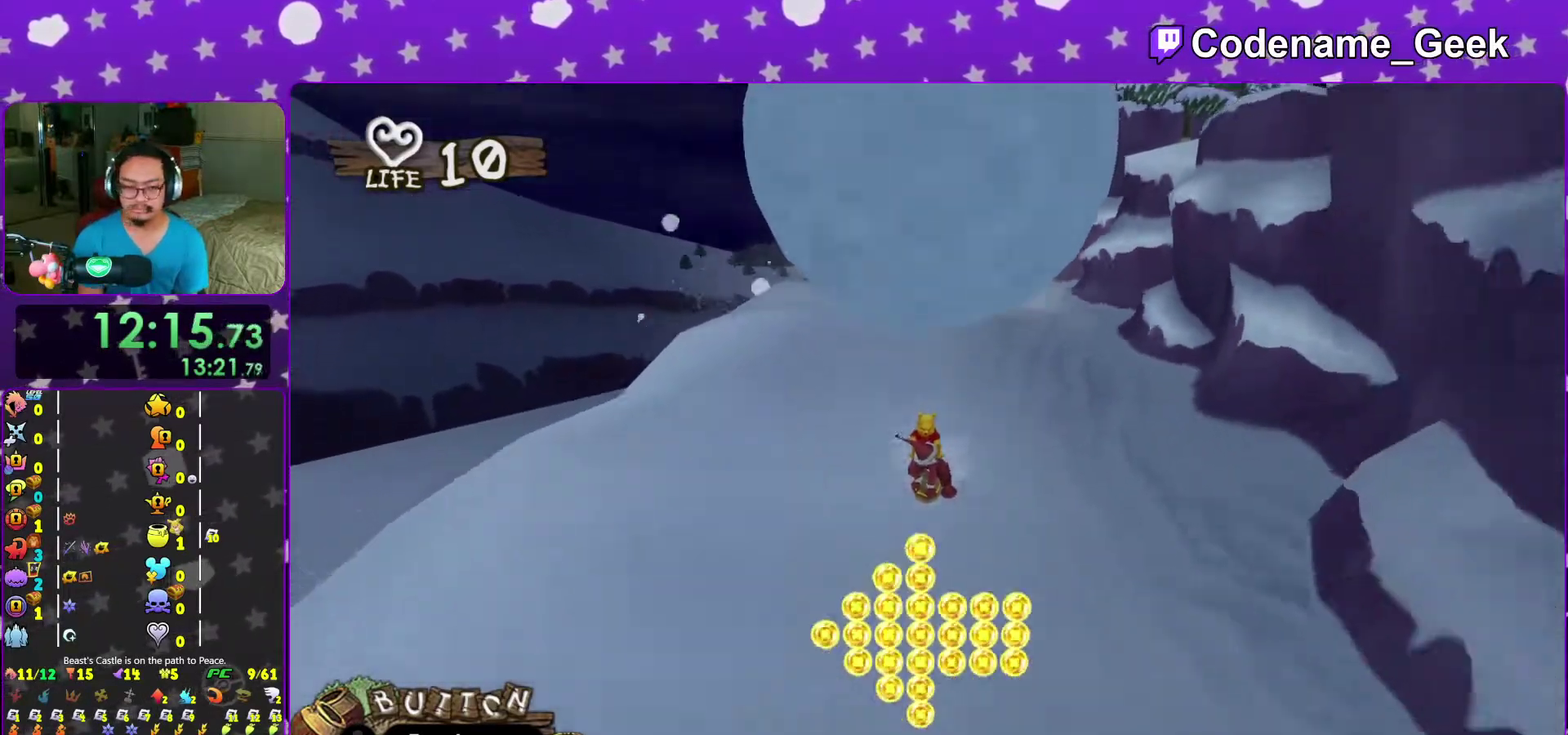
{"dt_ms": 400, "buttons": [], "left_stick": "left", "right_stick": "center", "events": [[100, "X", "up"], [183, "X", "down"], [317, "left_stick", "left"], [333, "X", "up"]]}